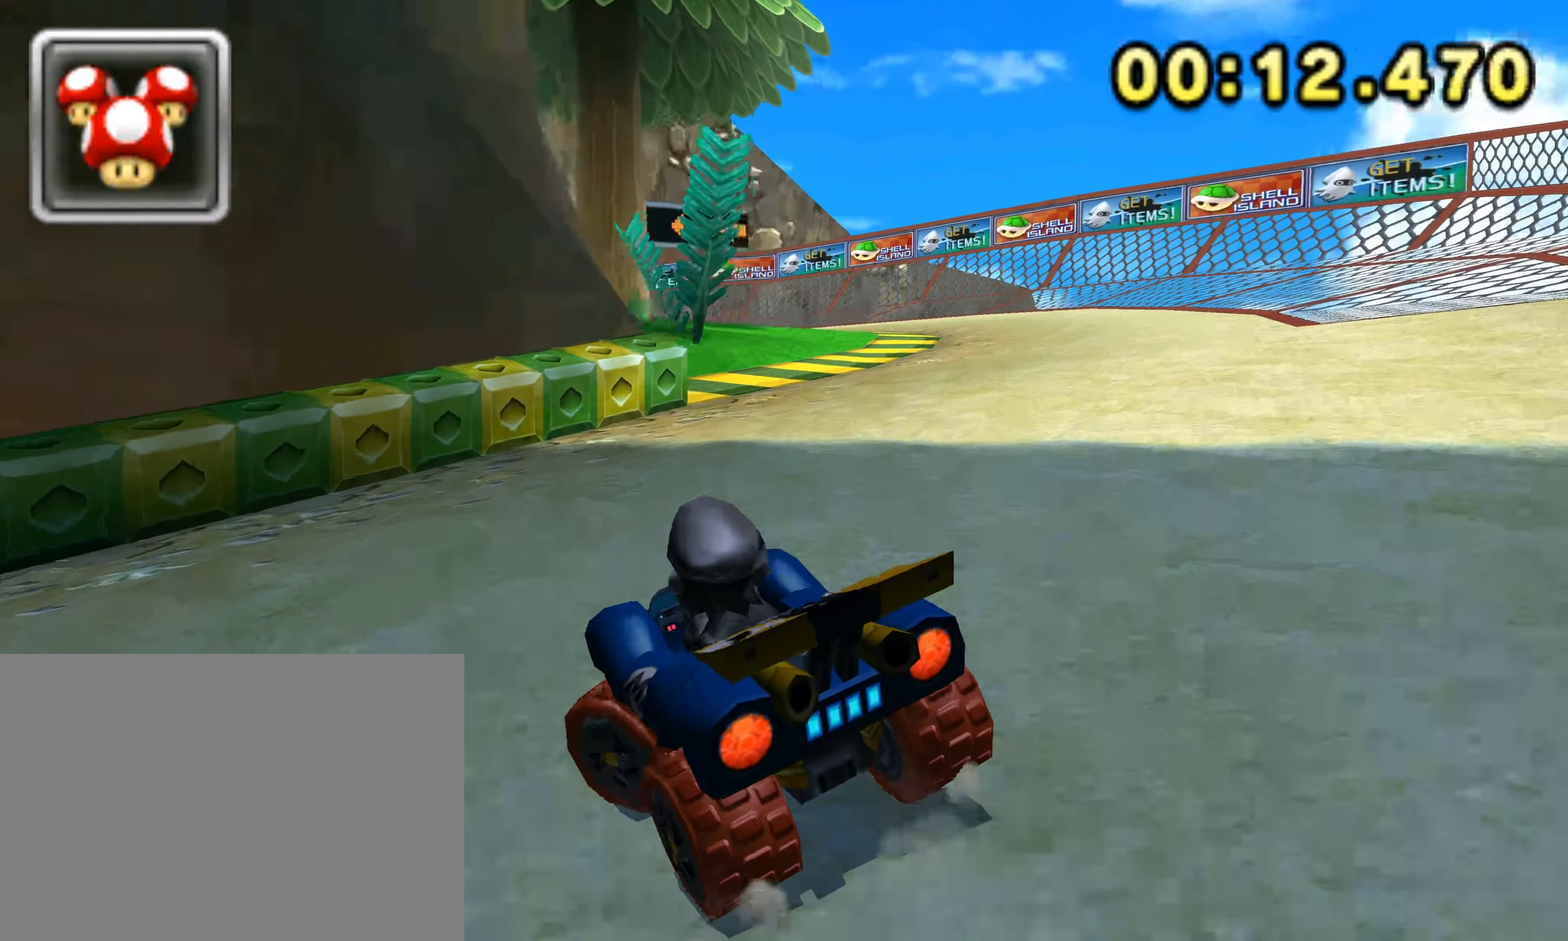
Gameplay with a controller; each line is a JSON object with the inputs held at the frame after it. "events" lists button and stick changes between this image and that frame as [ms after this image, input, new state], when the widget could be followed in between. Not read: A B CIRCLE CROSS L3 R3 SQUARE TRIANGLE X Y.
{"buttons": ["R1"], "left_stick": "left", "events": []}
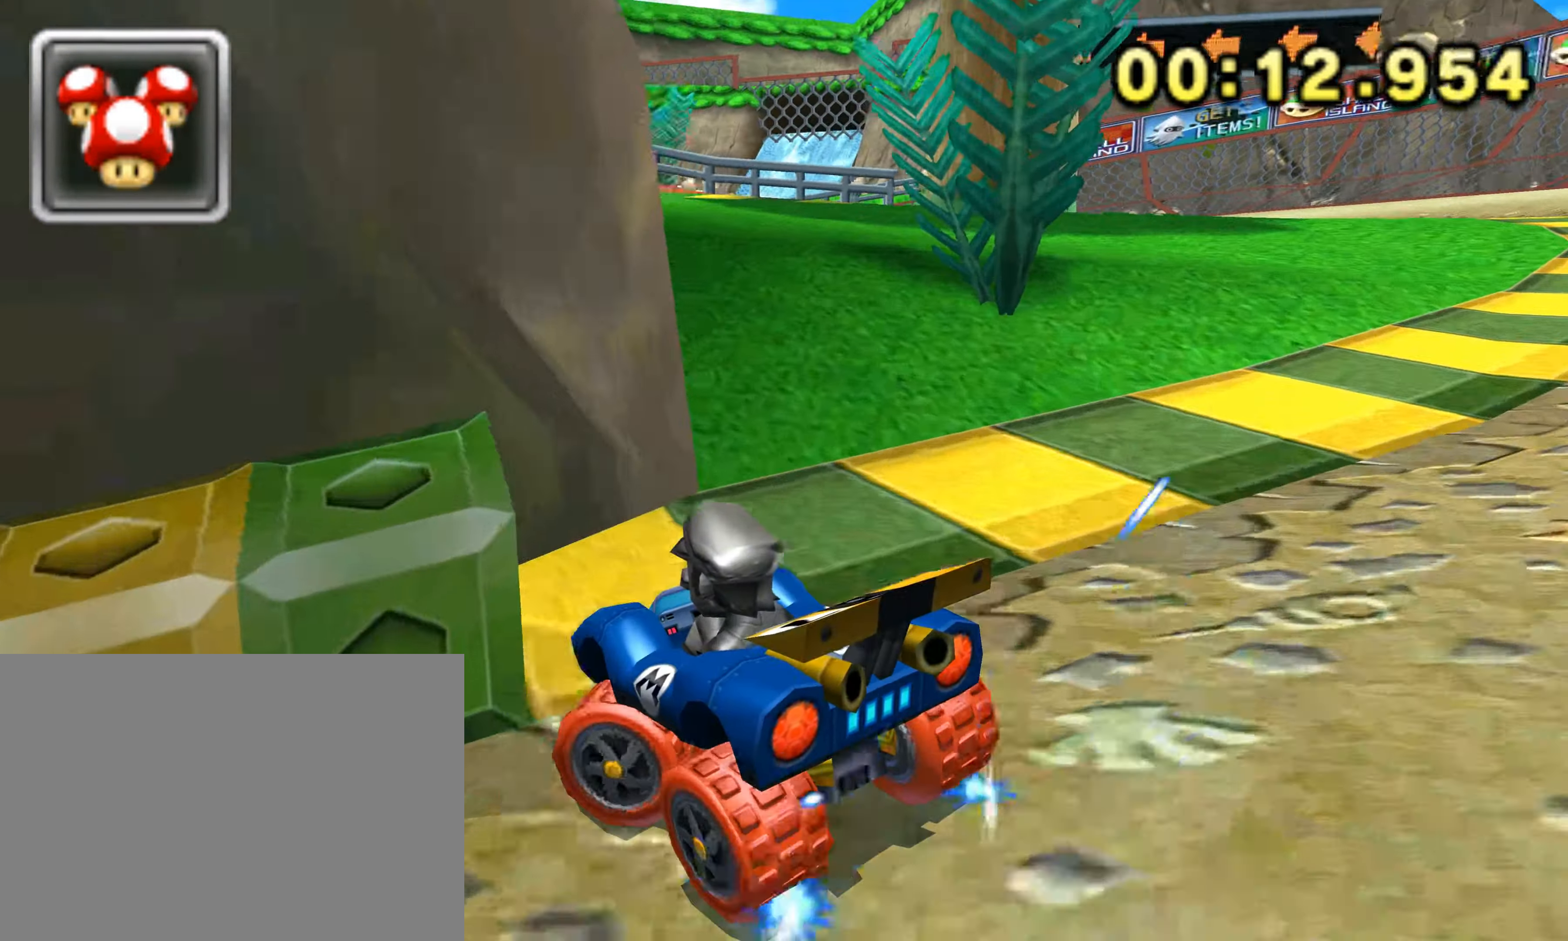
{"buttons": ["R1"], "left_stick": "left", "events": []}
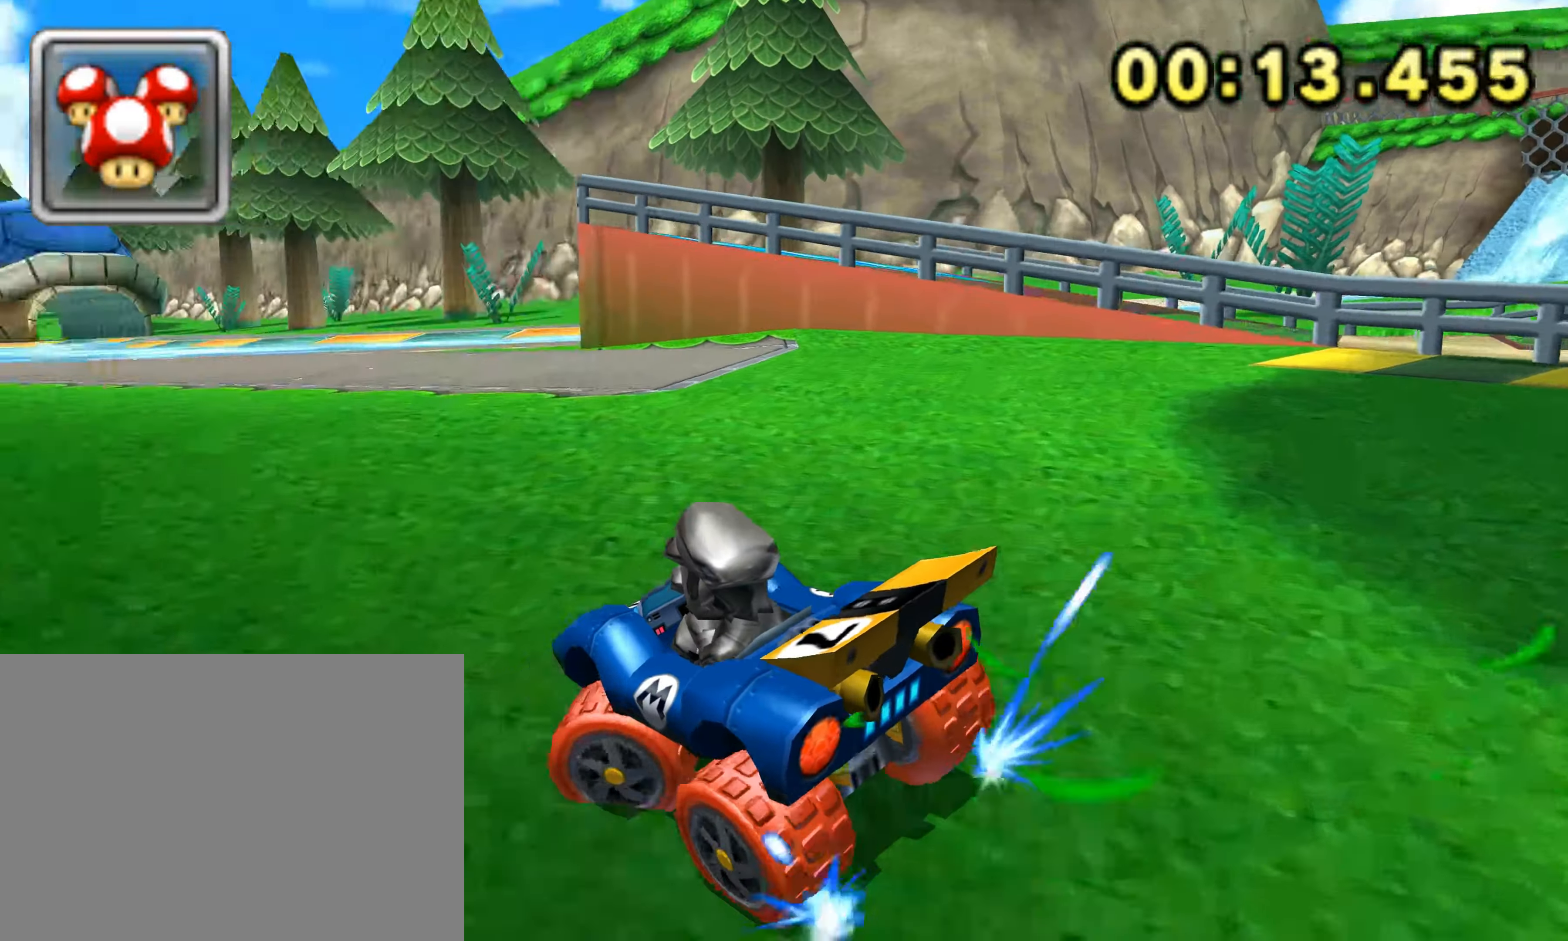
{"buttons": [], "left_stick": "right"}
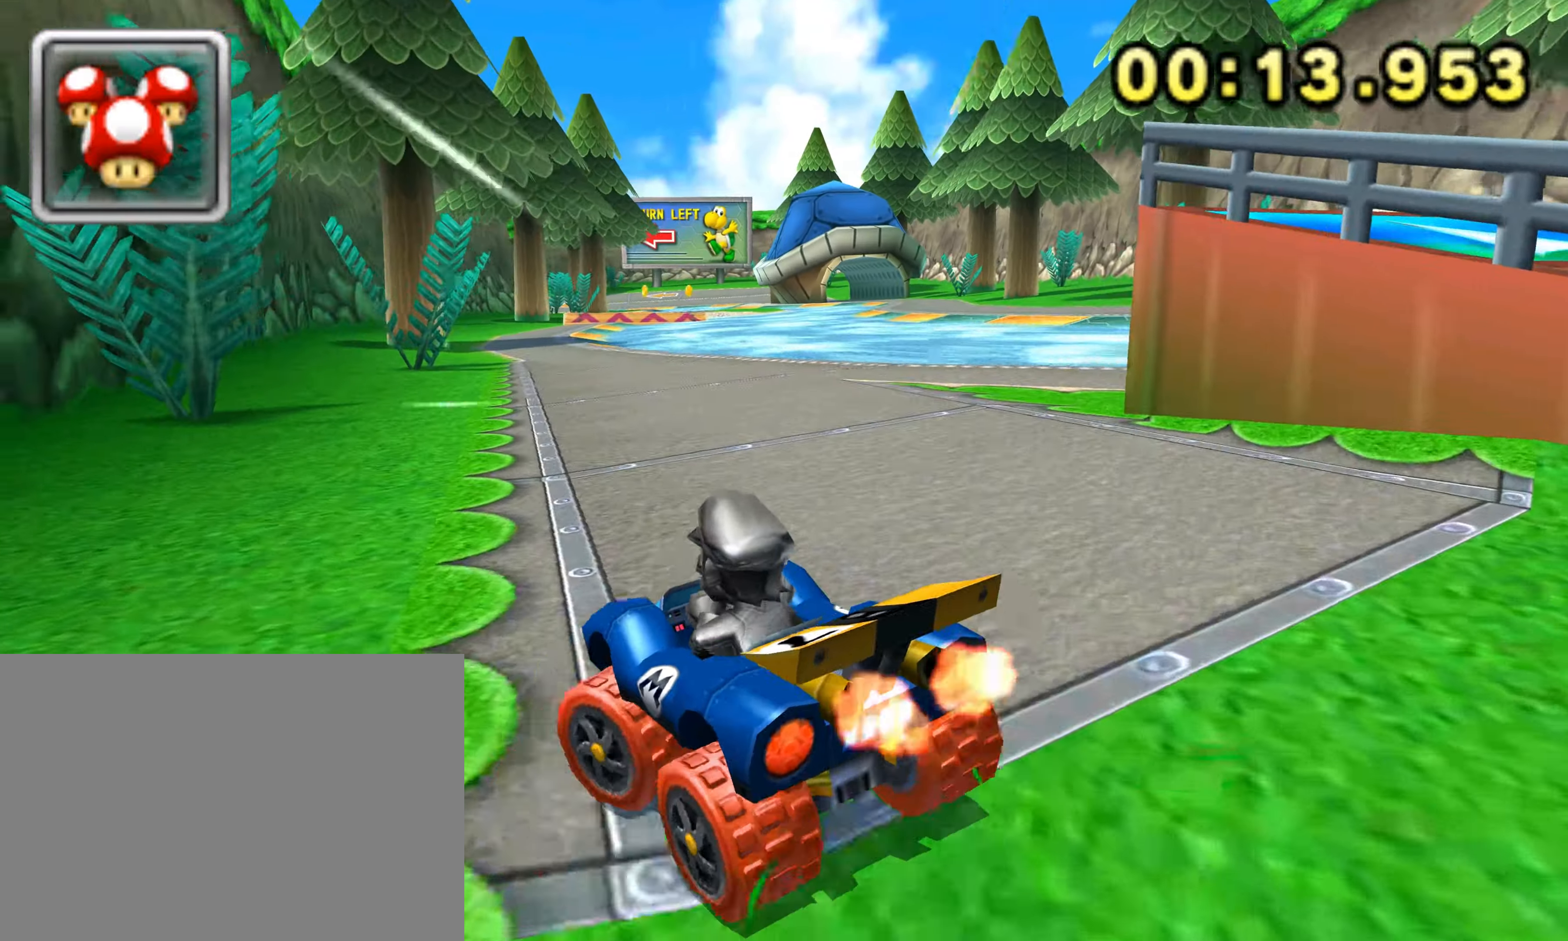
{"buttons": ["R1"], "left_stick": "right", "events": [[184, "R1", "down"]]}
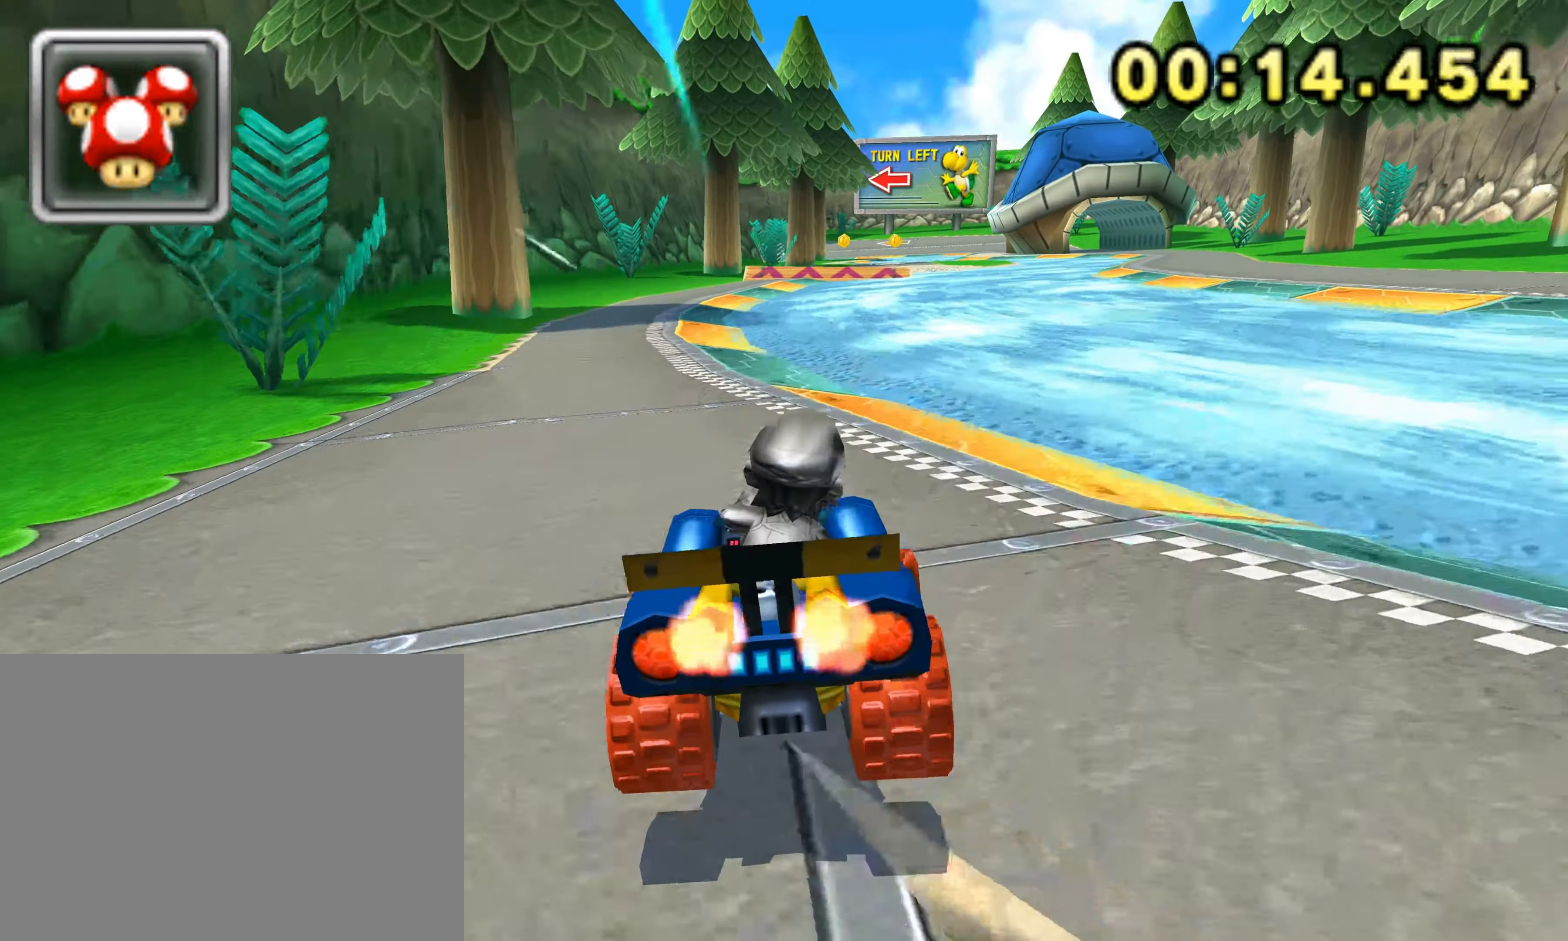
{"buttons": ["R1"], "left_stick": "center", "events": [[250, "left_stick", "center"], [267, "R1", "up"], [350, "R1", "down"]]}
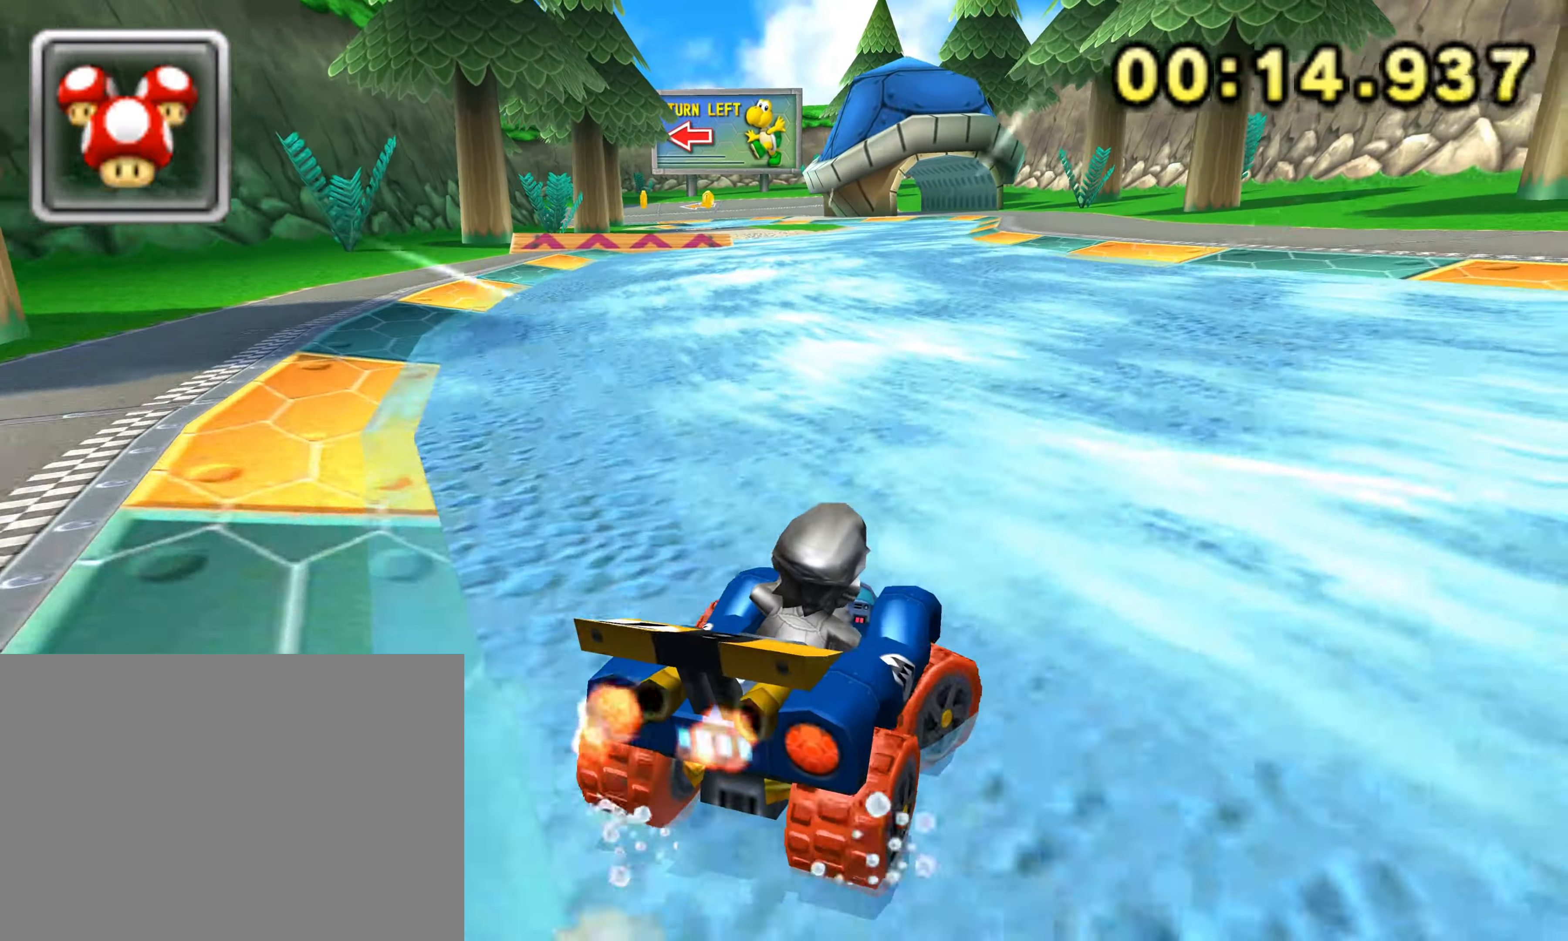
{"buttons": ["R1"], "left_stick": "left", "events": [[134, "left_stick", "left"]]}
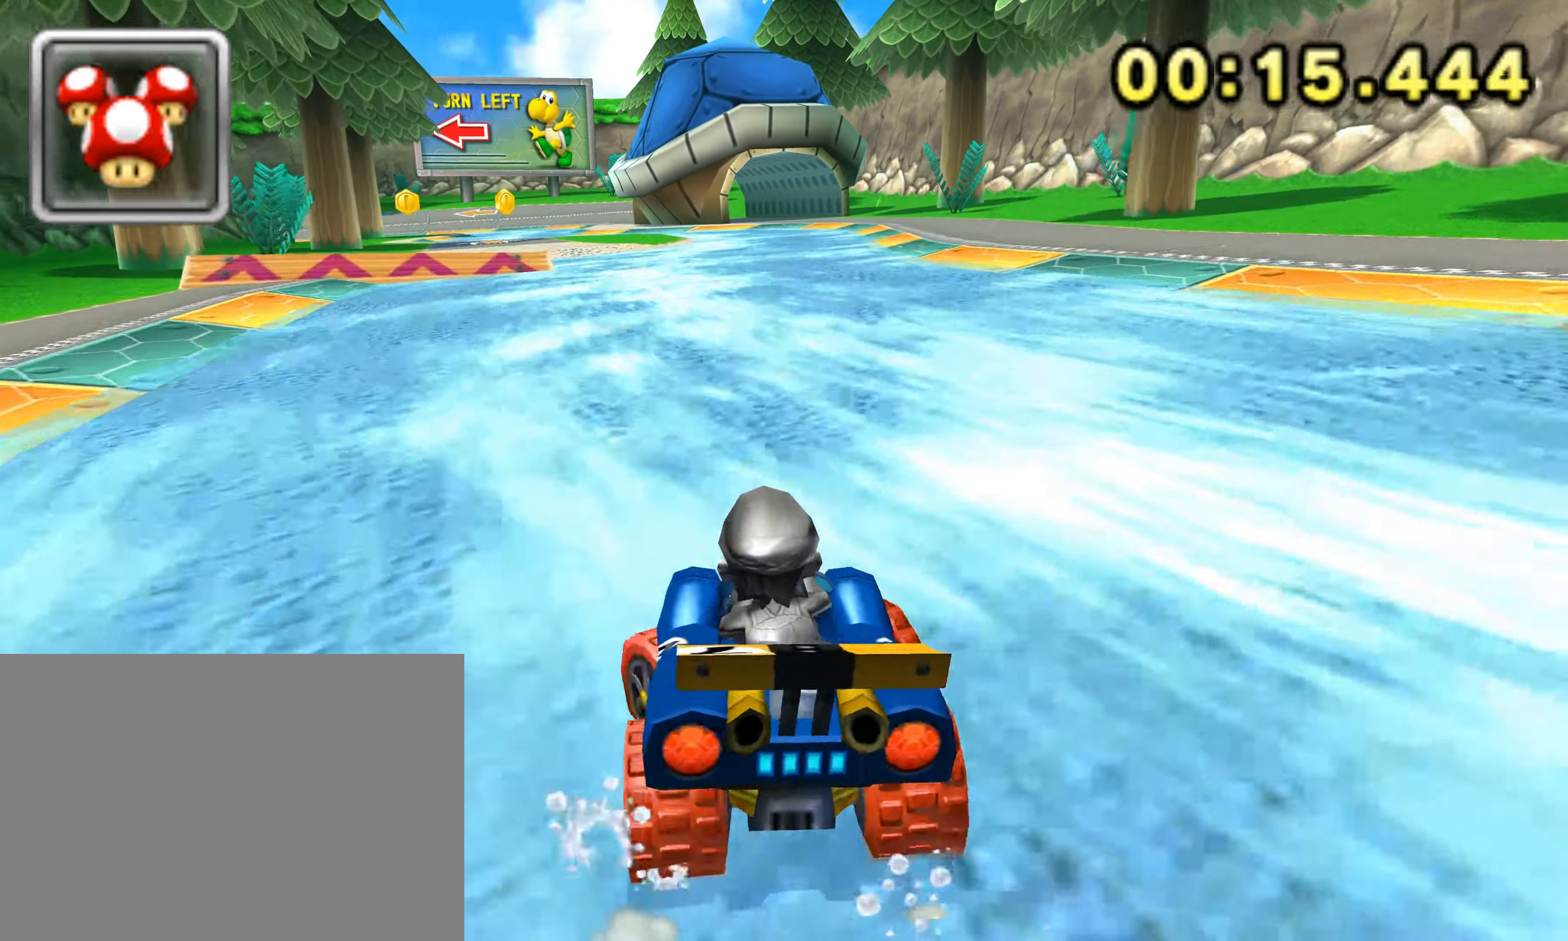
{"buttons": ["R1"], "left_stick": "right", "events": [[300, "left_stick", "right"]]}
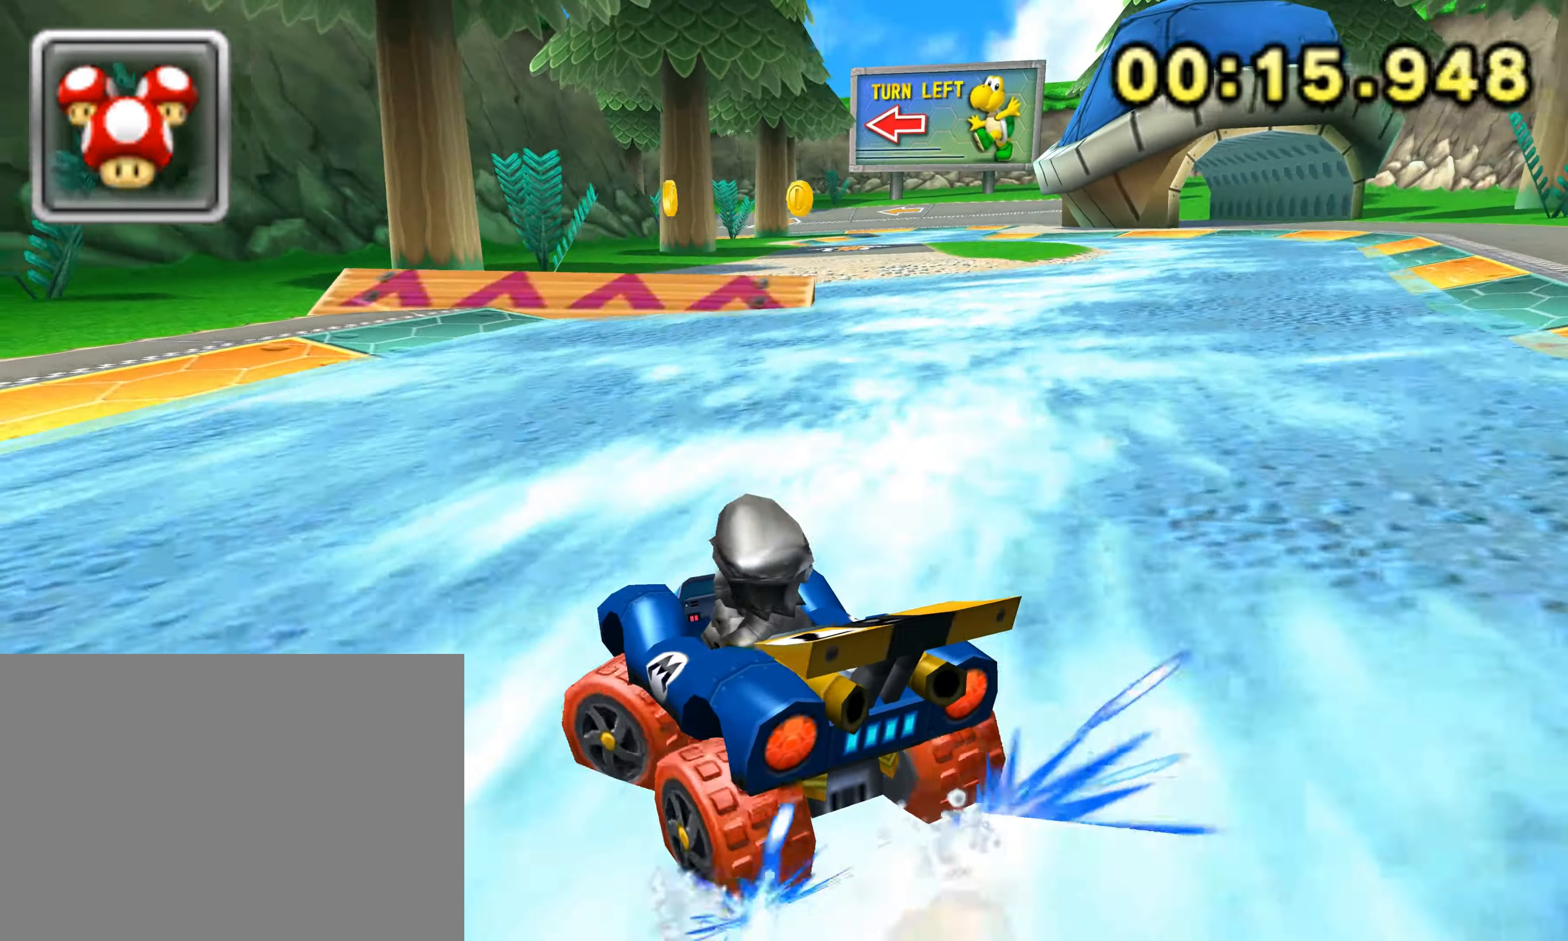
{"buttons": ["R1"], "left_stick": "right", "events": []}
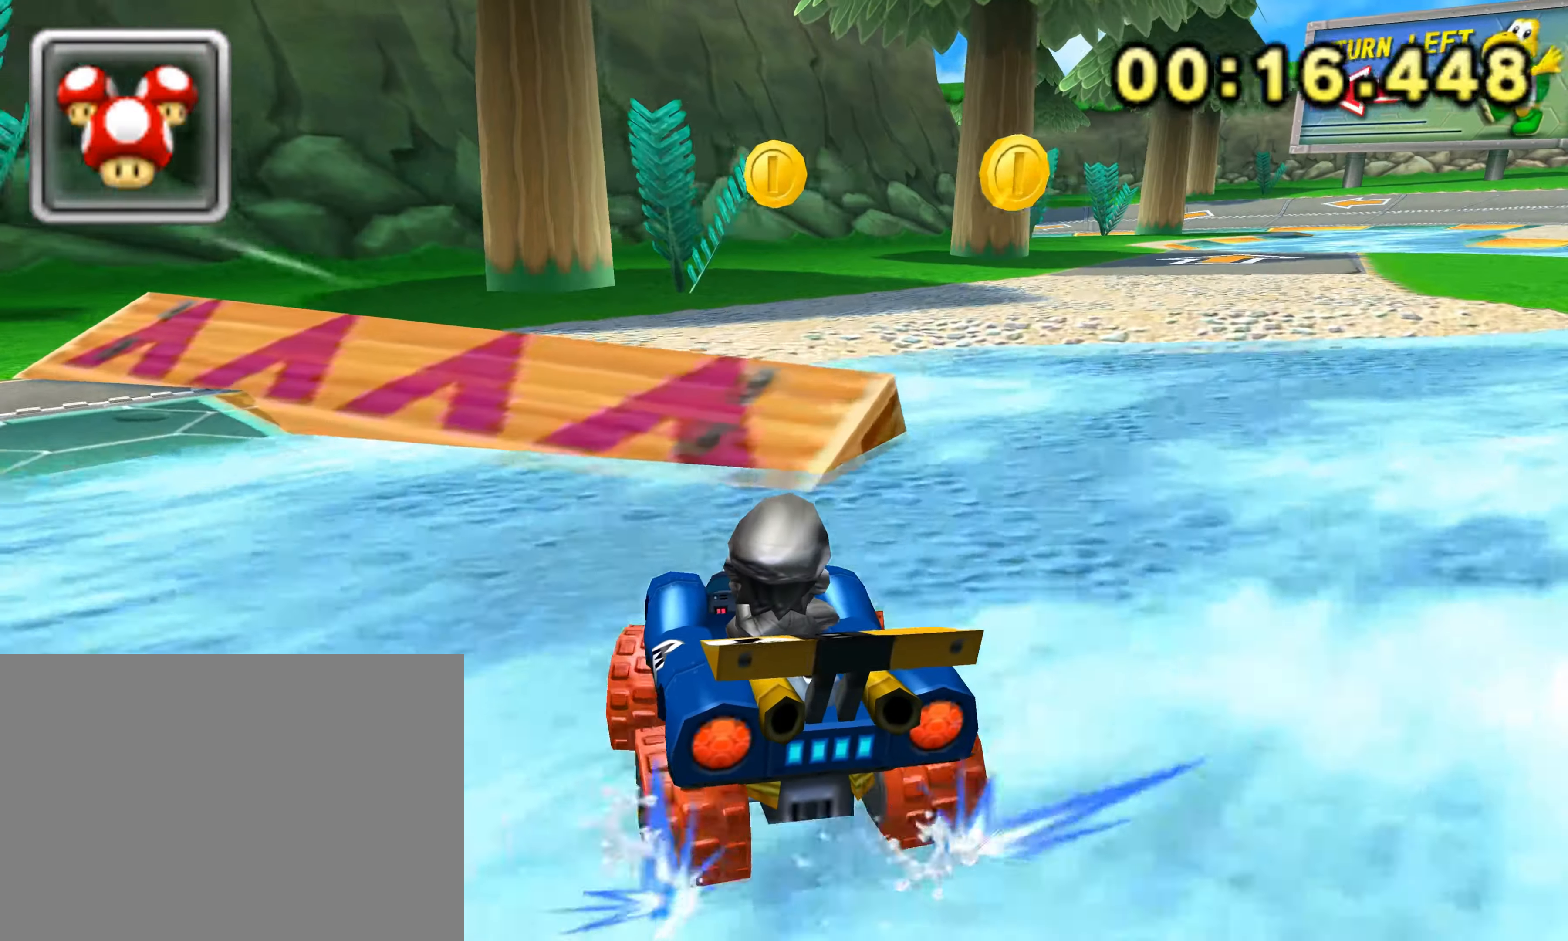
{"buttons": ["R1"], "left_stick": "right", "events": []}
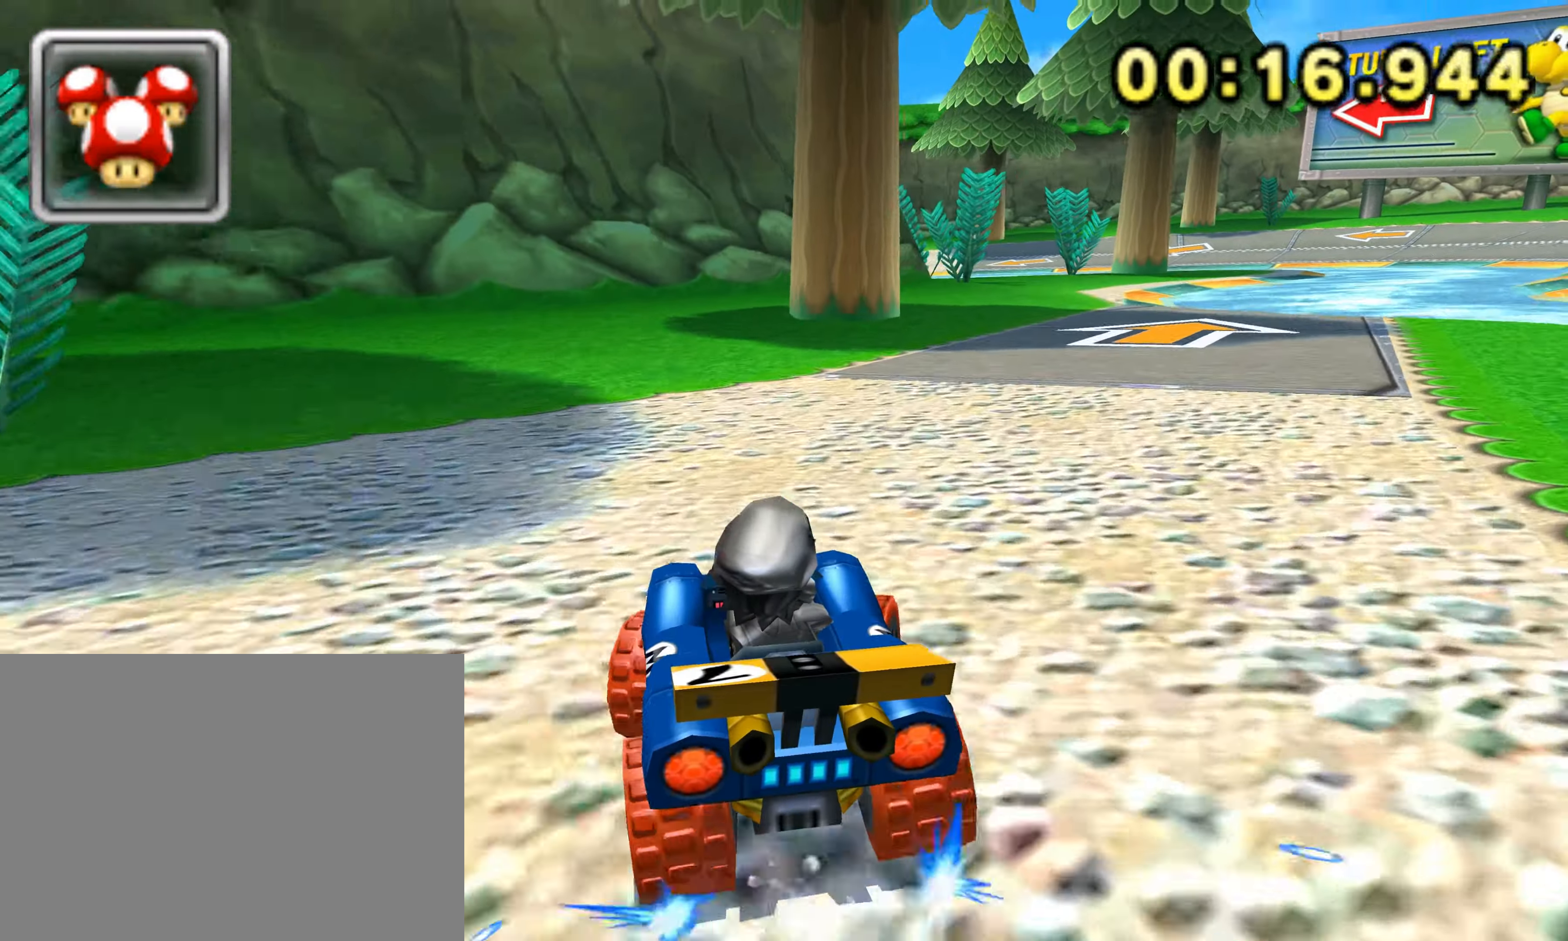
{"buttons": ["R1"], "left_stick": "right", "events": []}
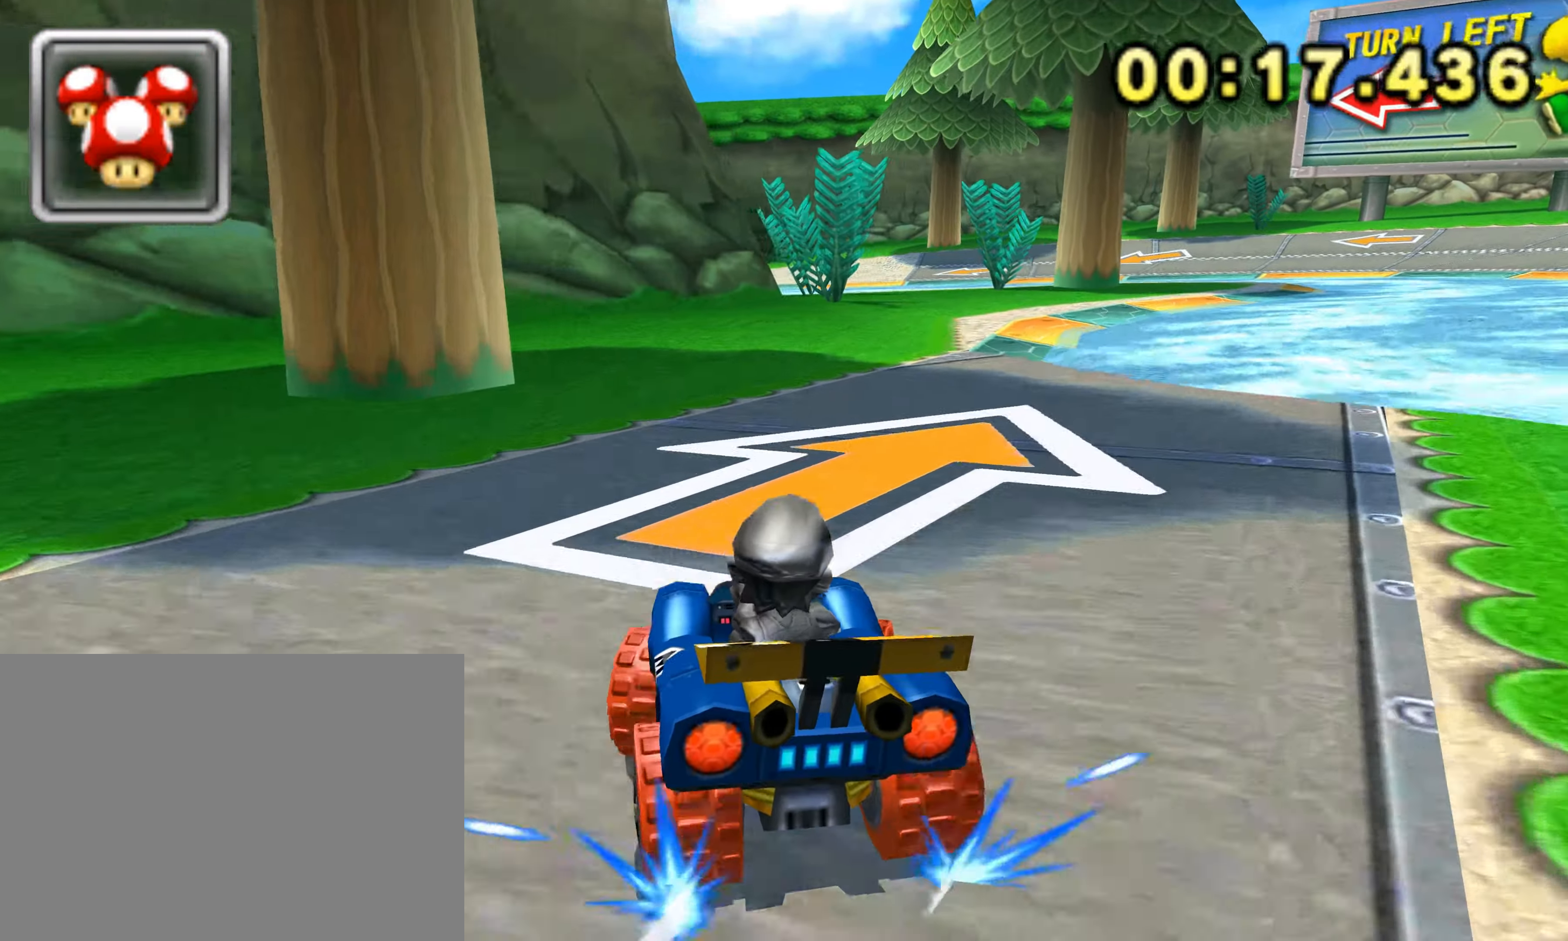
{"buttons": ["R1"], "left_stick": "right"}
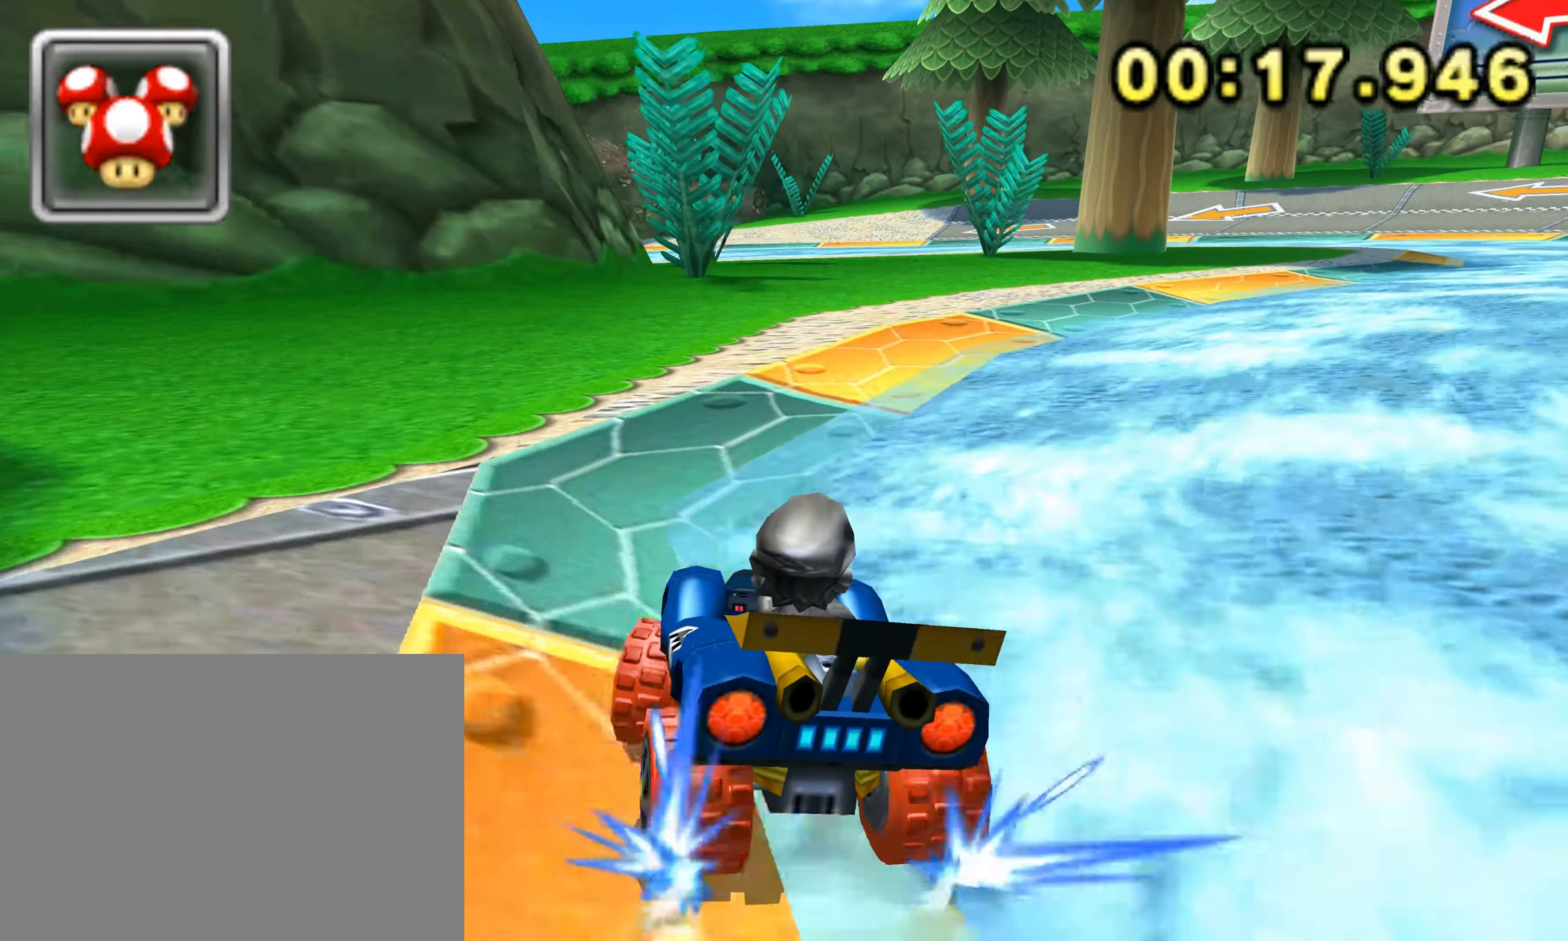
{"buttons": [], "left_stick": "right", "events": [[50, "left_stick", "left"], [417, "left_stick", "right"], [434, "R1", "up"]]}
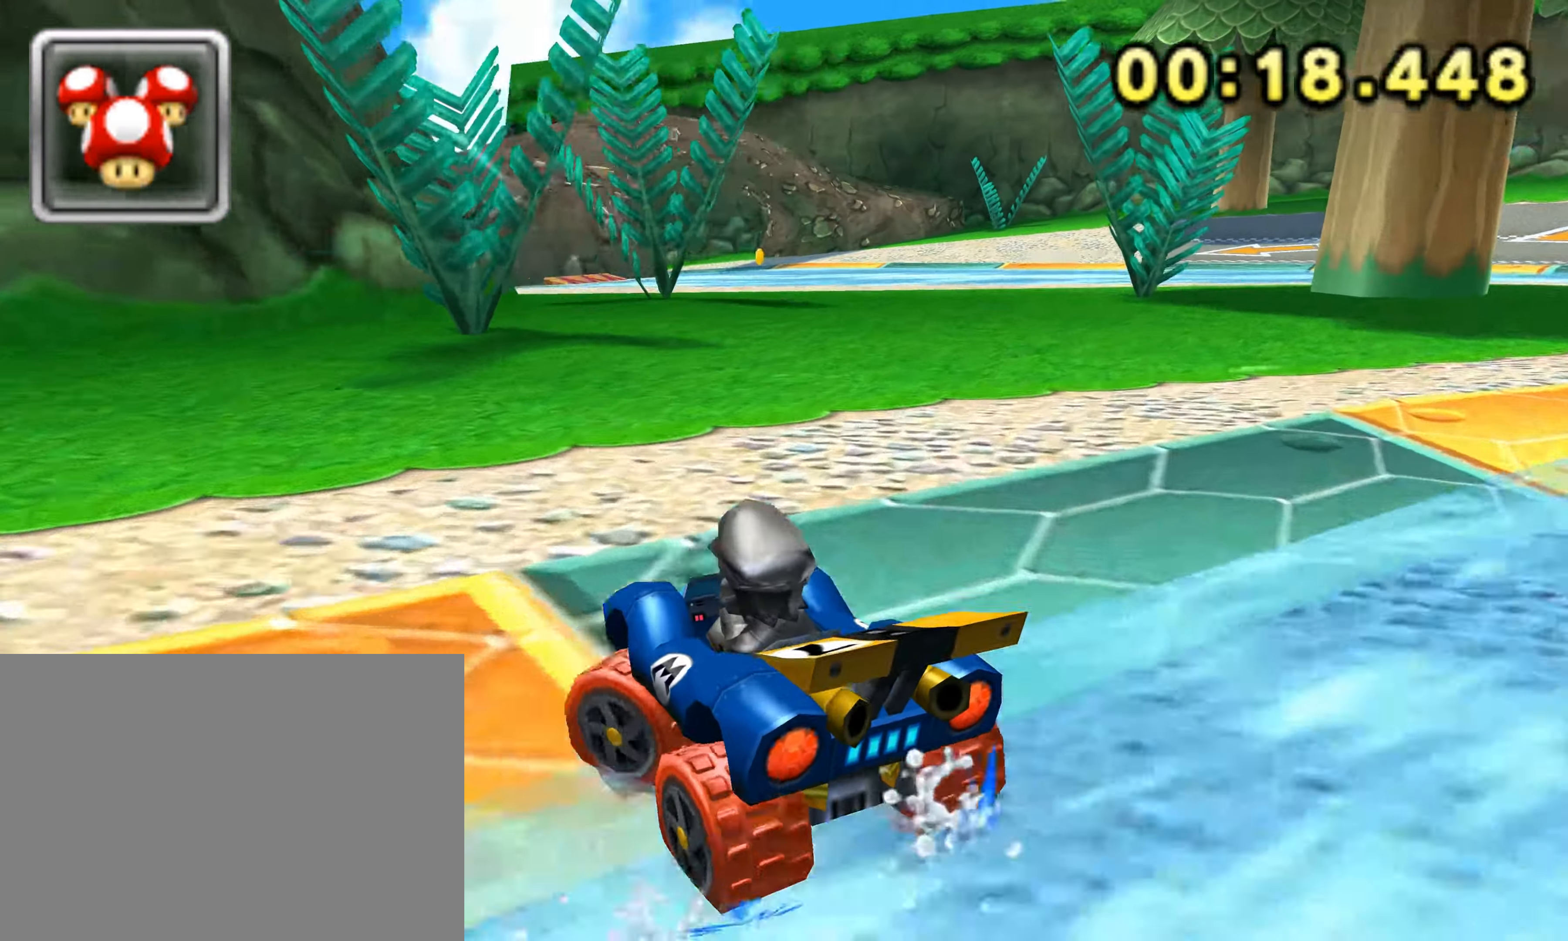
{"buttons": [], "left_stick": "right"}
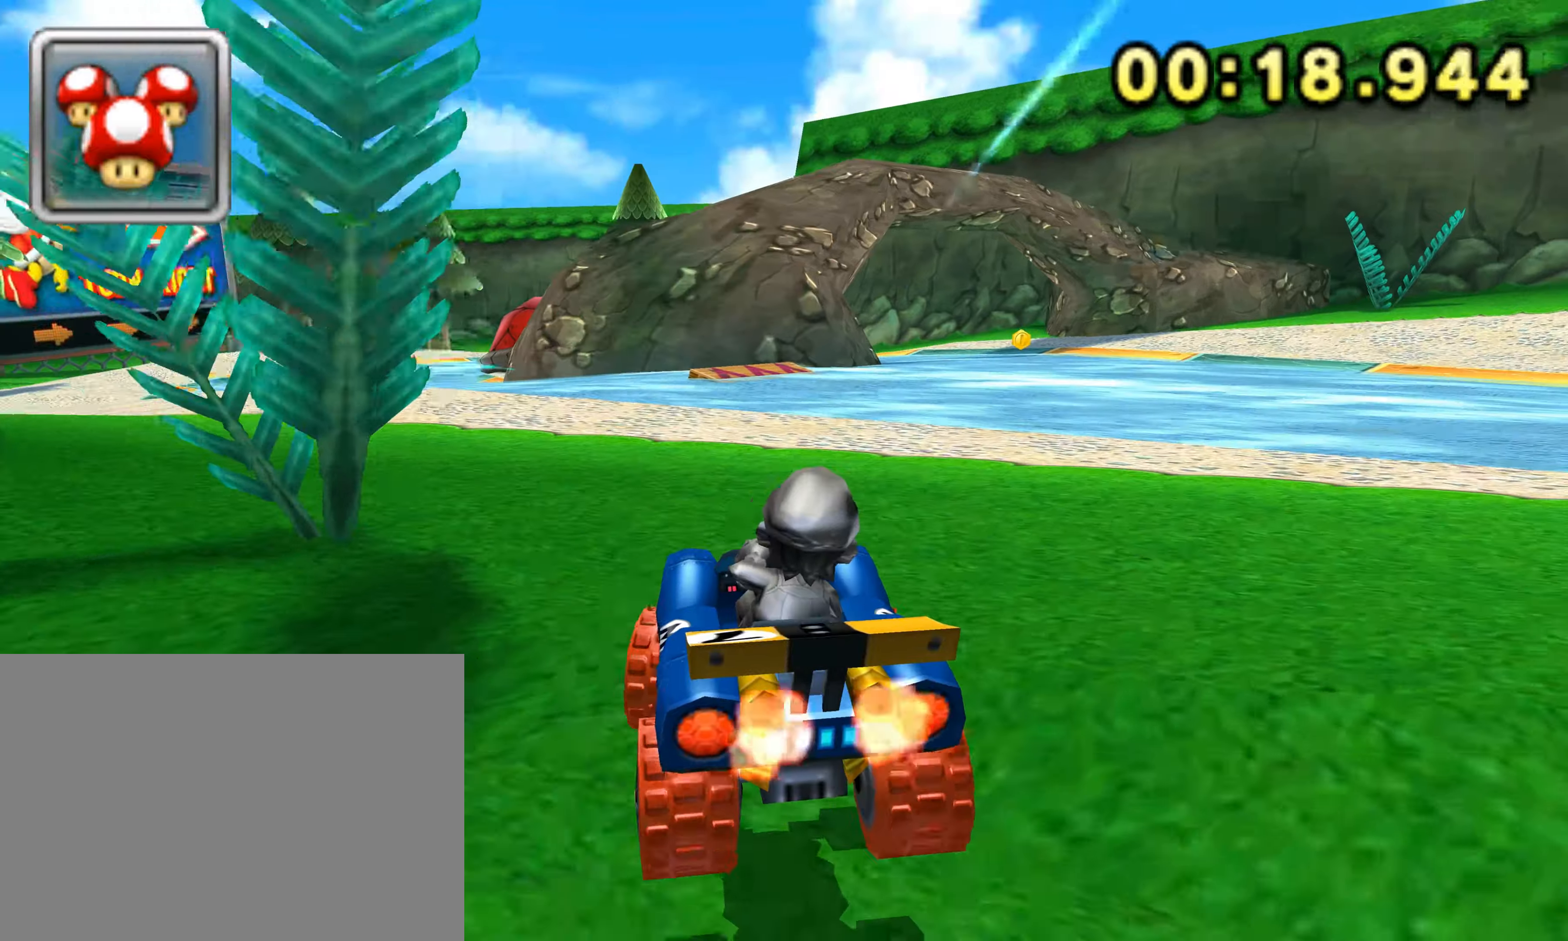
{"buttons": ["R1"], "left_stick": "center"}
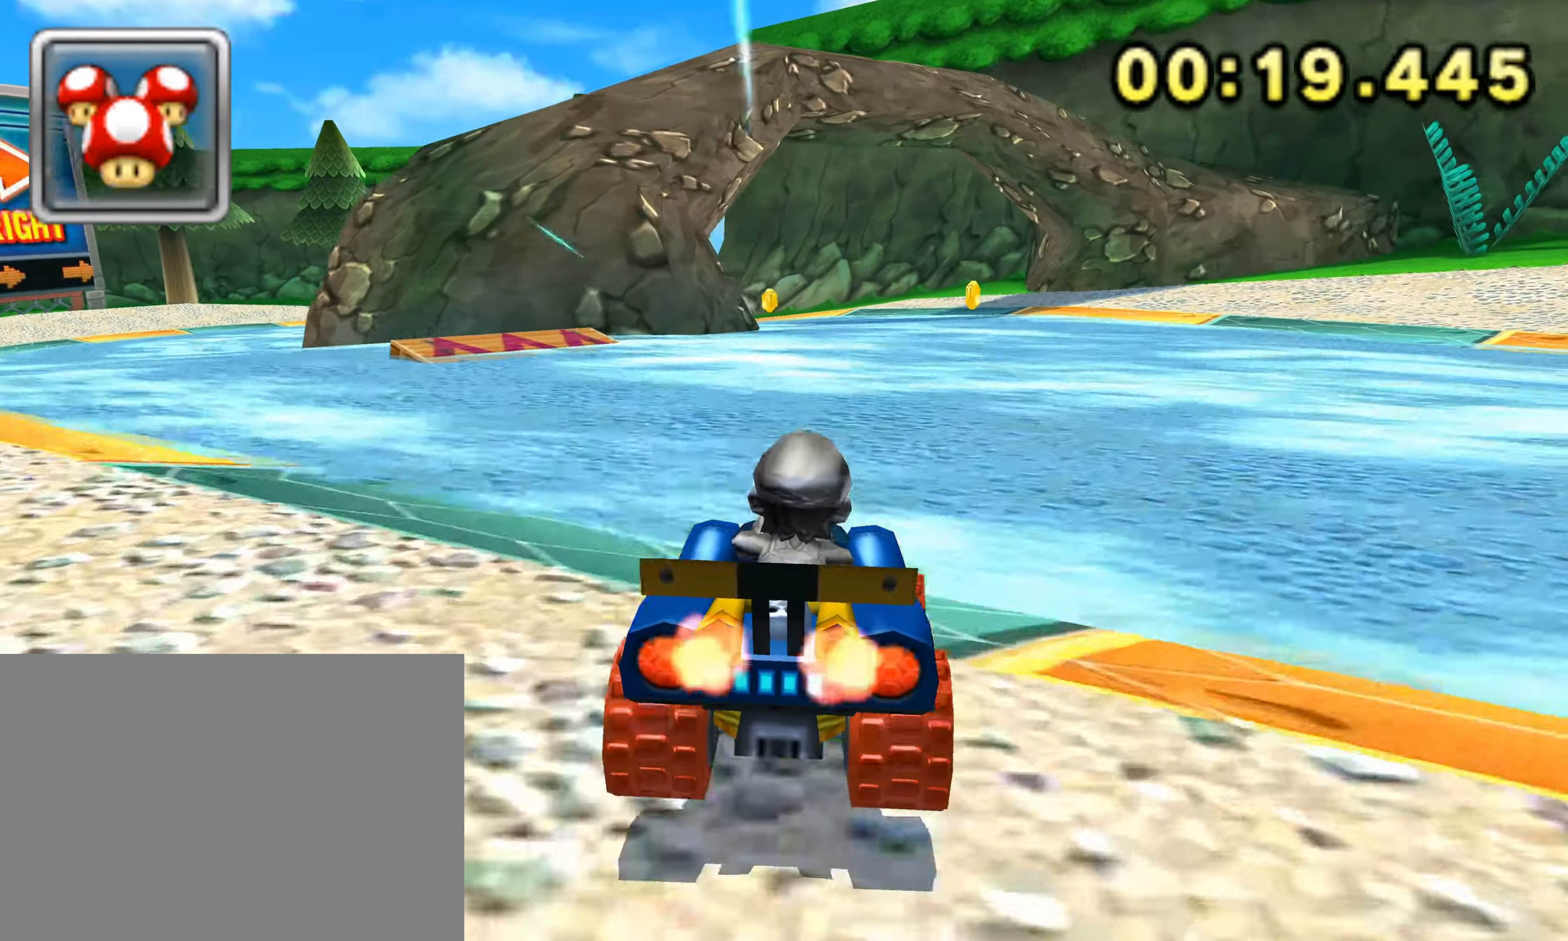
{"buttons": ["R1"], "left_stick": "center", "events": [[50, "left_stick", "left"], [166, "left_stick", "center"], [250, "left_stick", "left"], [366, "R1", "up"], [416, "left_stick", "center"], [433, "R1", "down"]]}
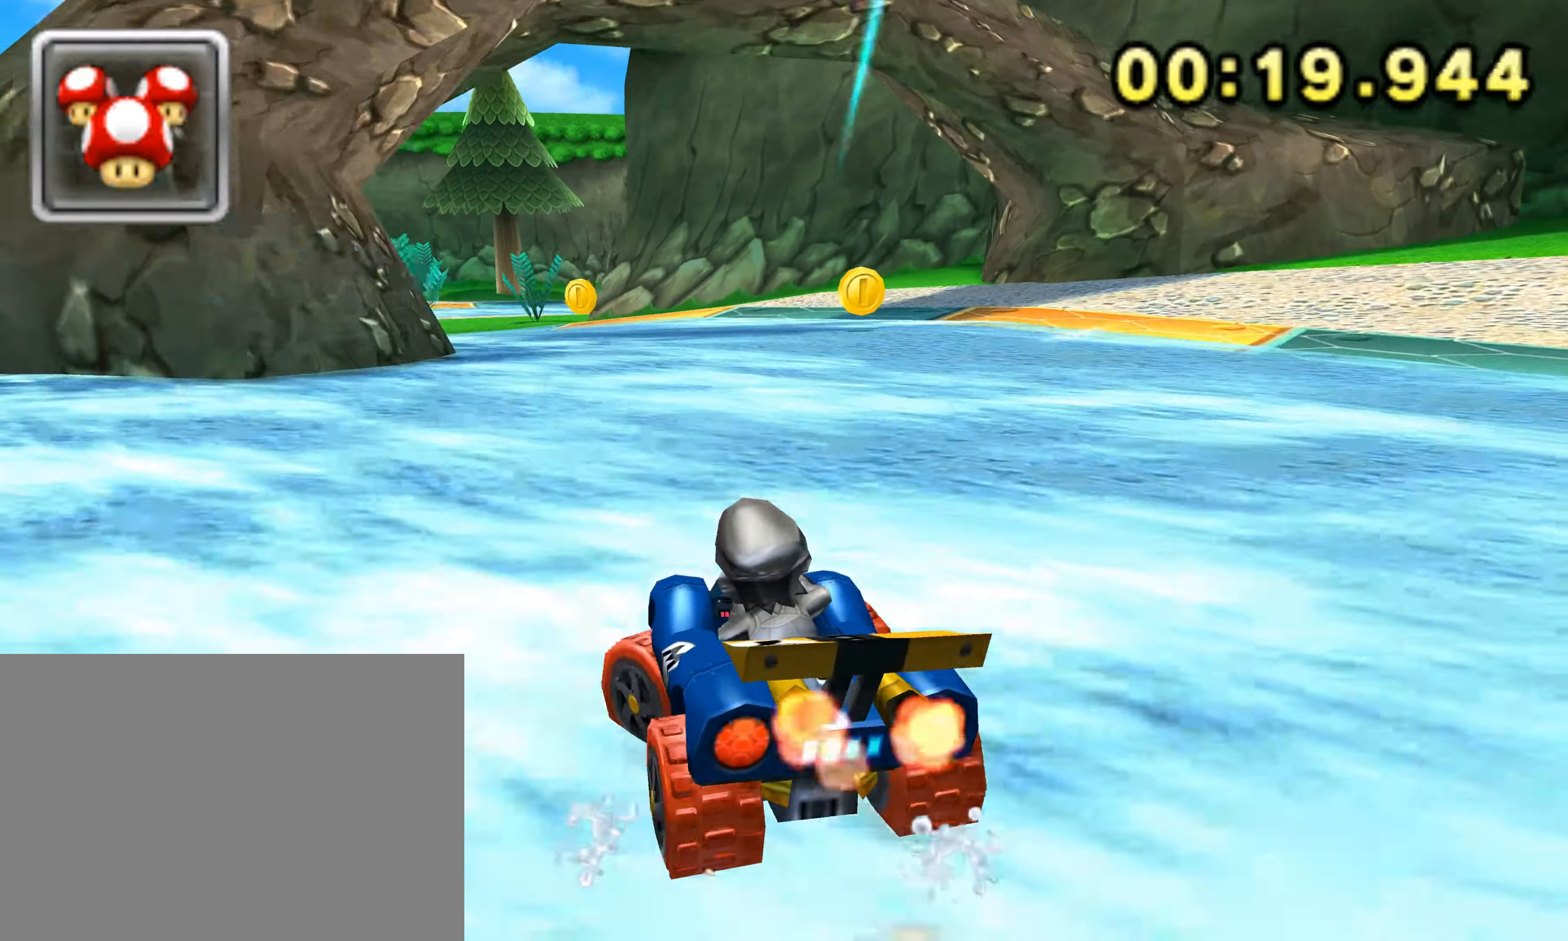
{"buttons": ["R1"], "left_stick": "left", "events": [[166, "left_stick", "right"], [266, "left_stick", "up-left"], [366, "left_stick", "left"]]}
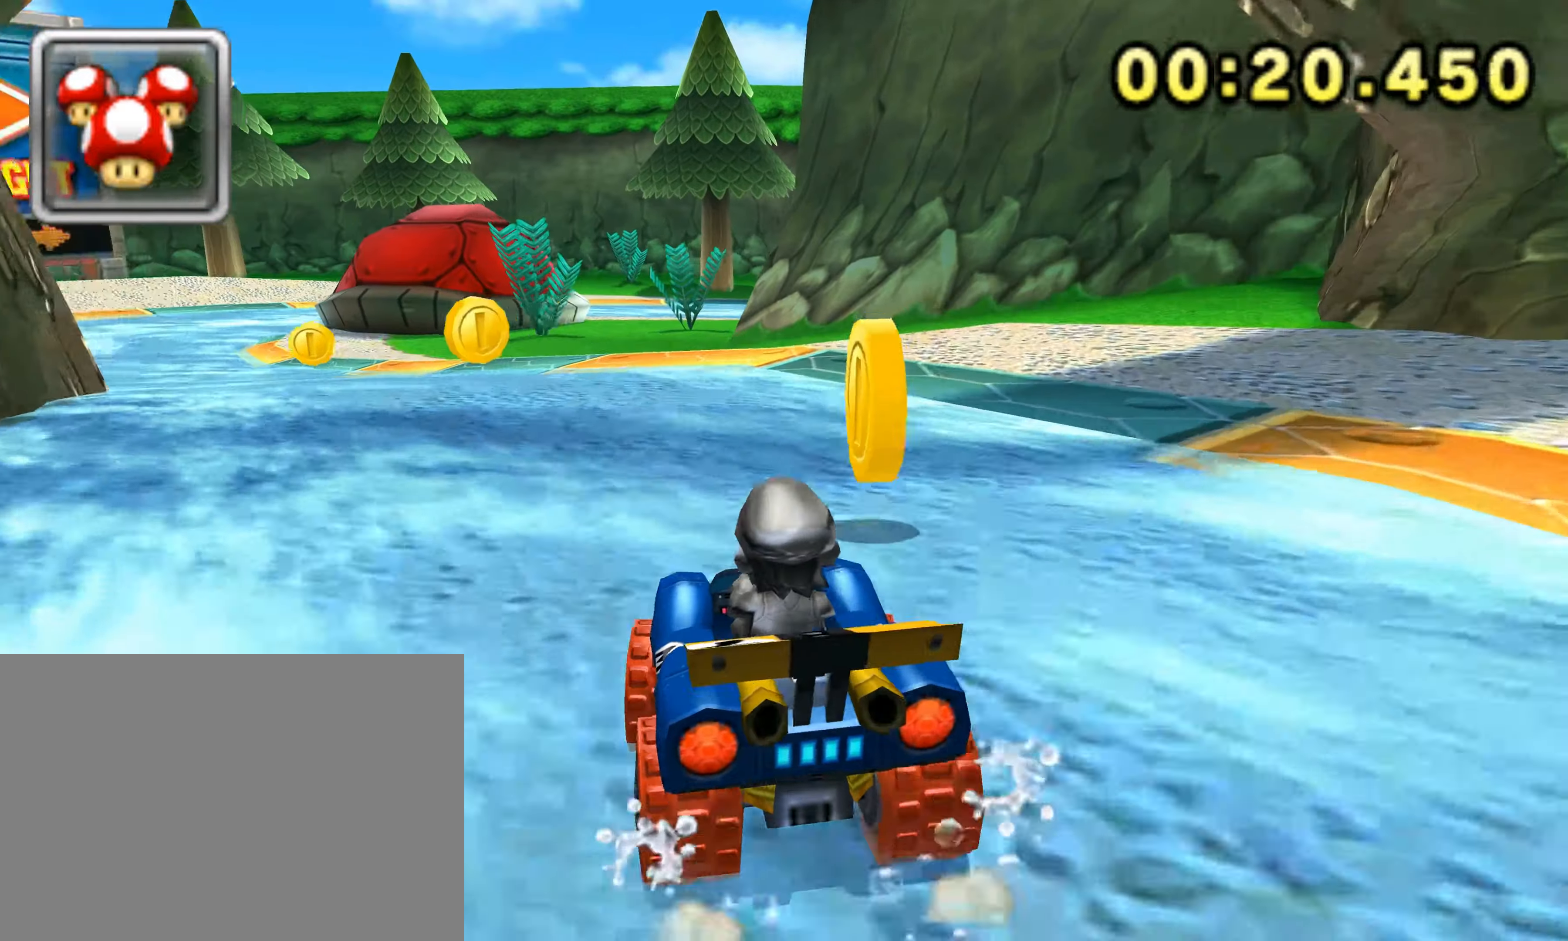
{"buttons": ["R1"], "left_stick": "right", "events": [[166, "left_stick", "center"], [233, "left_stick", "right"], [350, "left_stick", "center"], [433, "left_stick", "right"]]}
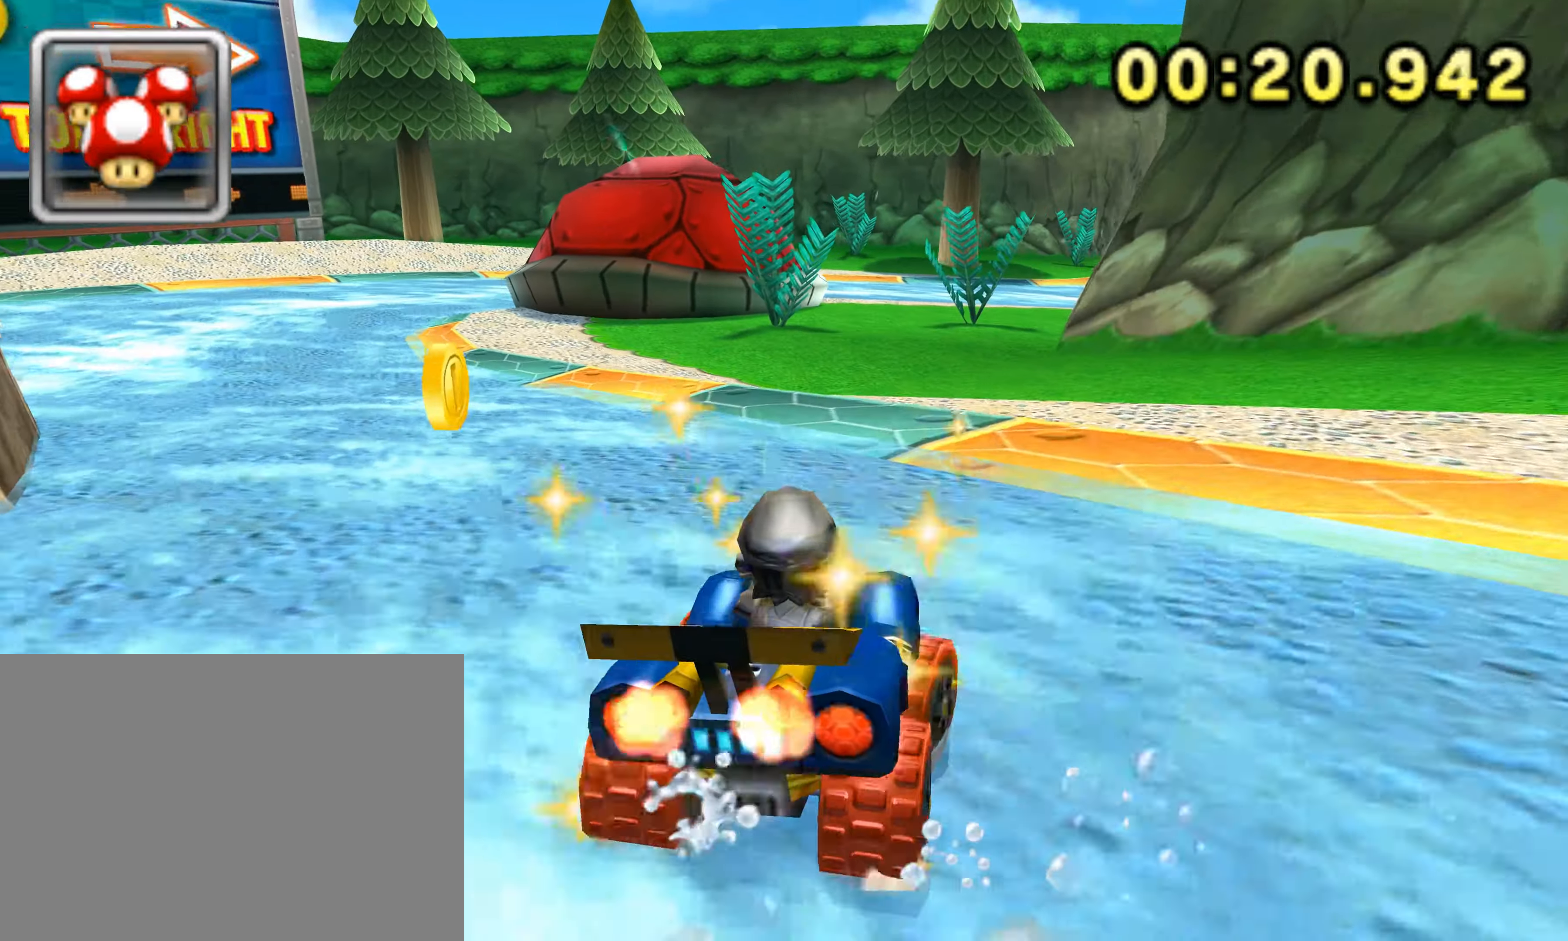
{"buttons": ["R1"], "left_stick": "right", "events": [[333, "R1", "up"], [416, "R1", "down"]]}
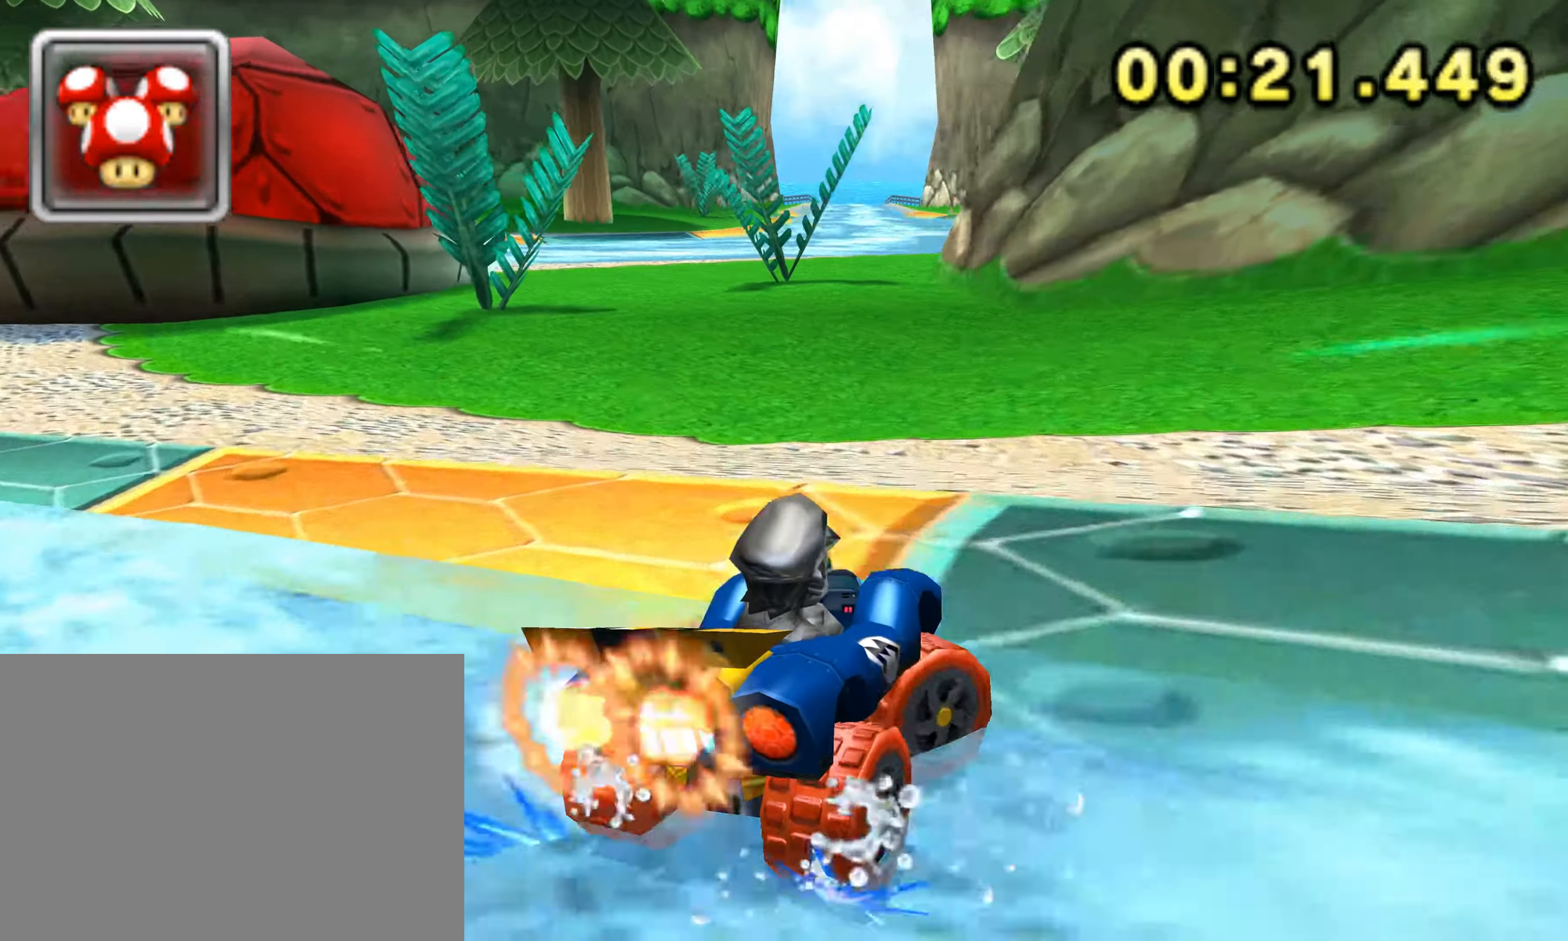
{"buttons": ["L1", "R1"], "left_stick": "left", "events": [[66, "R1", "up"], [100, "left_stick", "center"], [216, "R1", "down"], [400, "left_stick", "left"], [433, "L1", "down"]]}
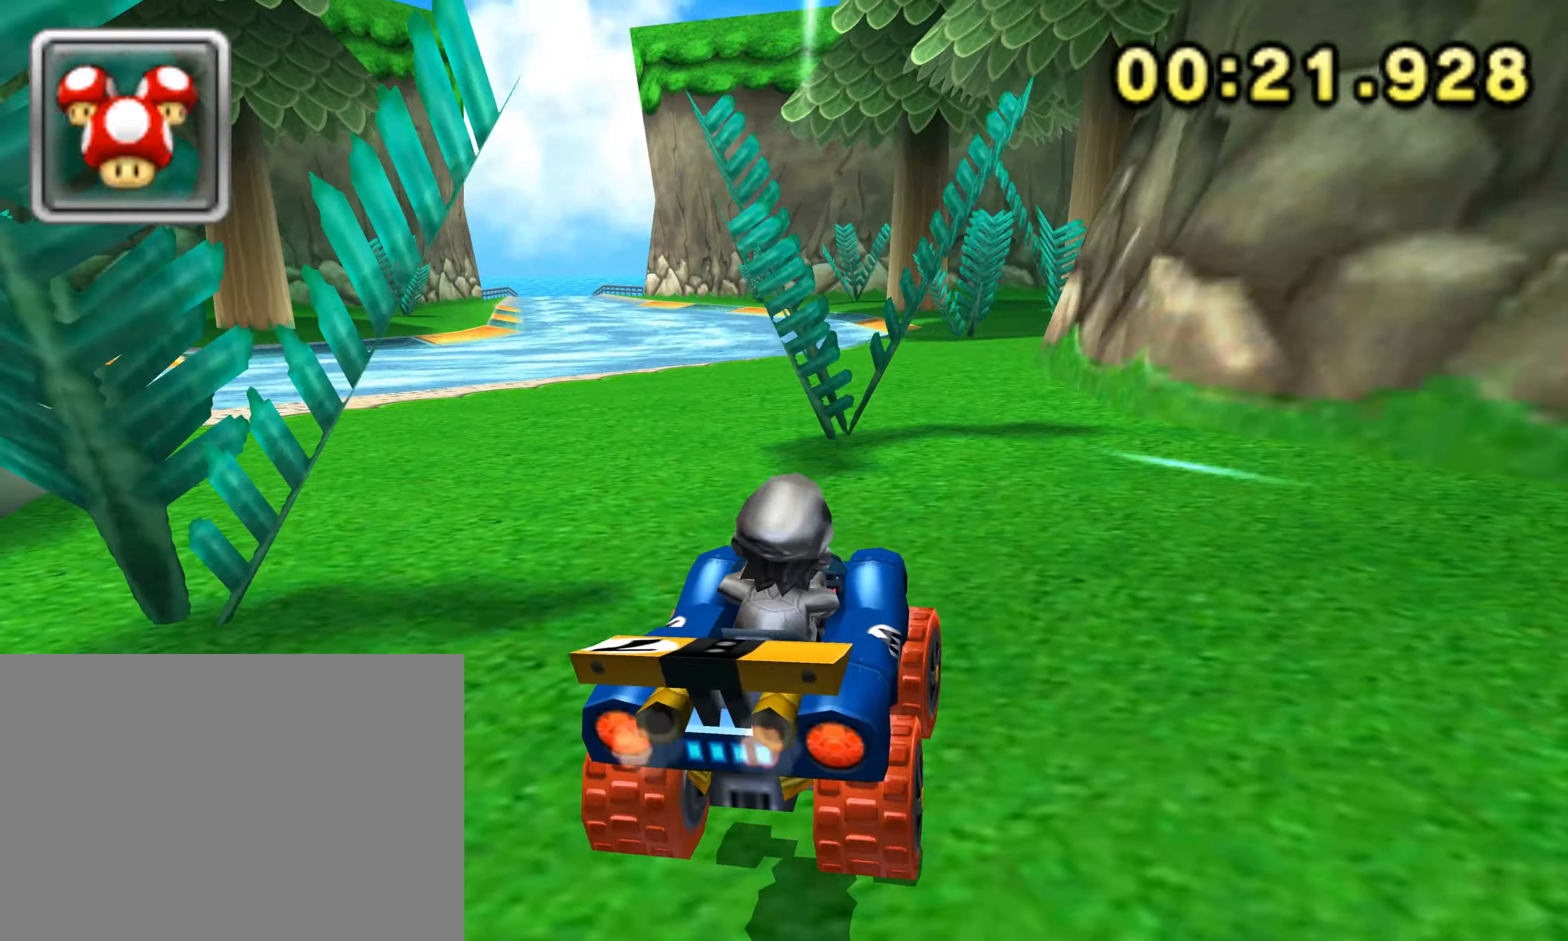
{"buttons": ["R1"], "left_stick": "left", "events": [[100, "L1", "up"]]}
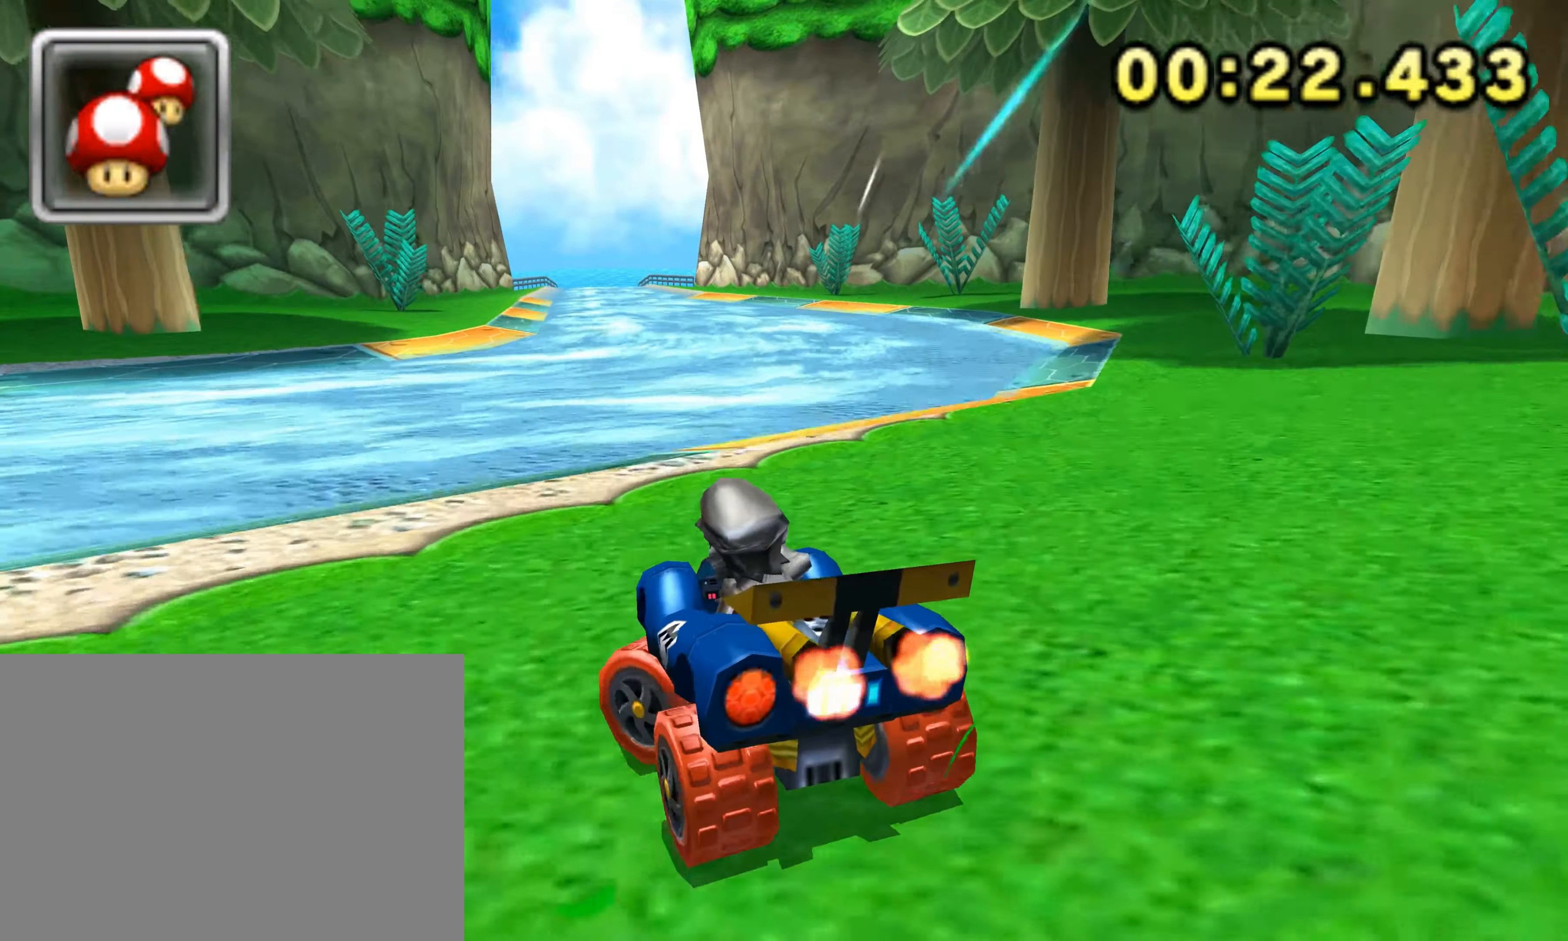
{"buttons": ["R1"], "left_stick": "right", "events": [[116, "left_stick", "right"]]}
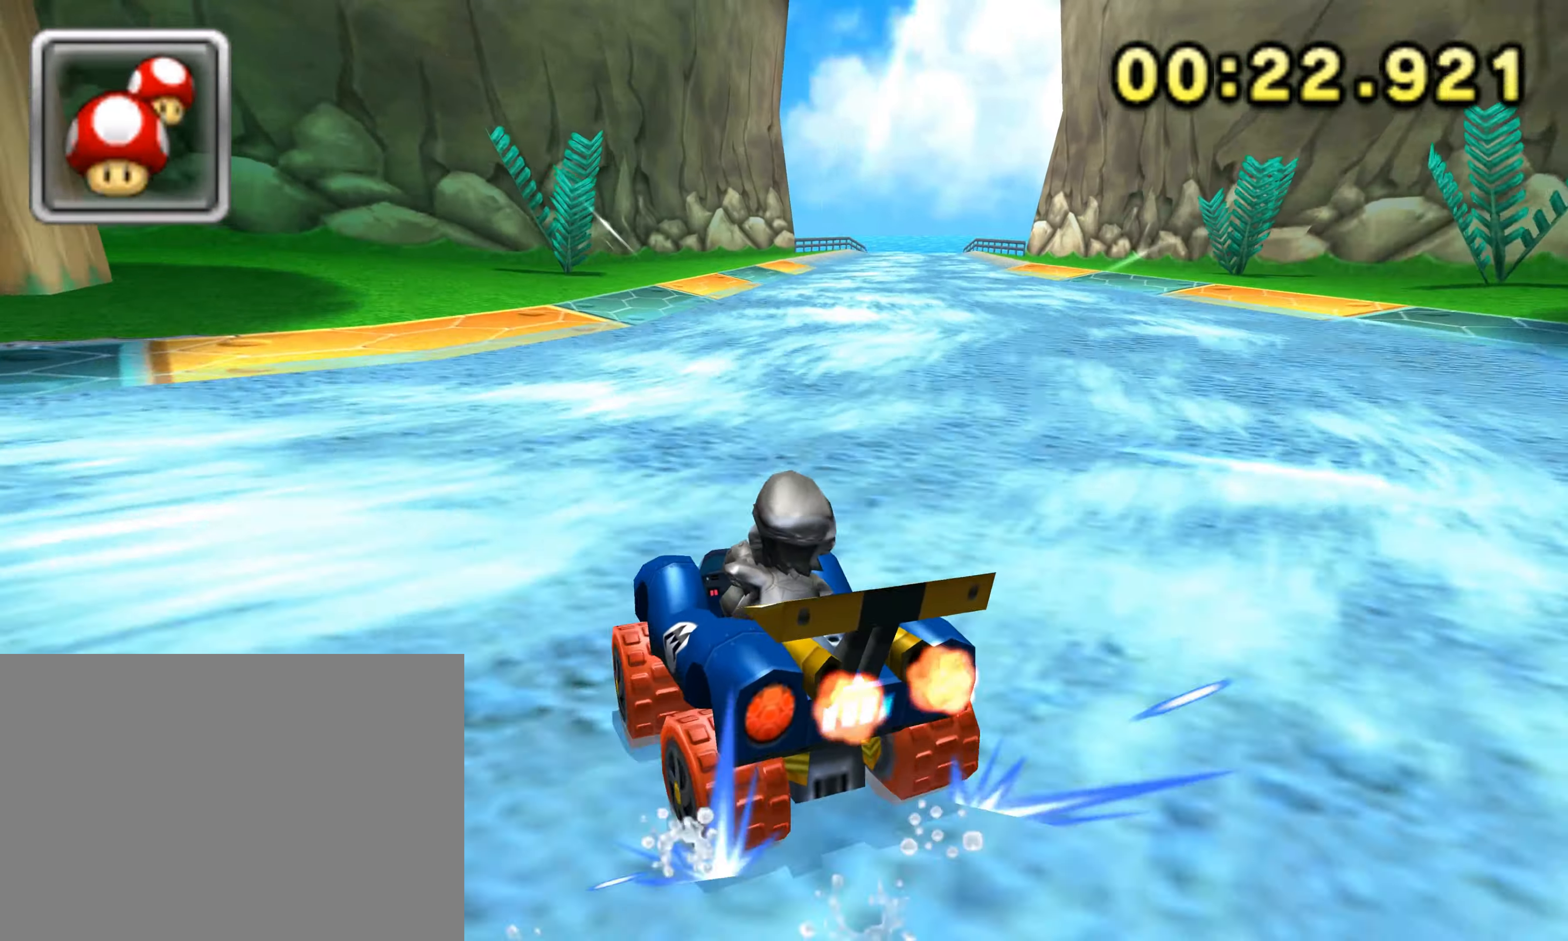
{"buttons": ["R1"], "left_stick": "right", "events": []}
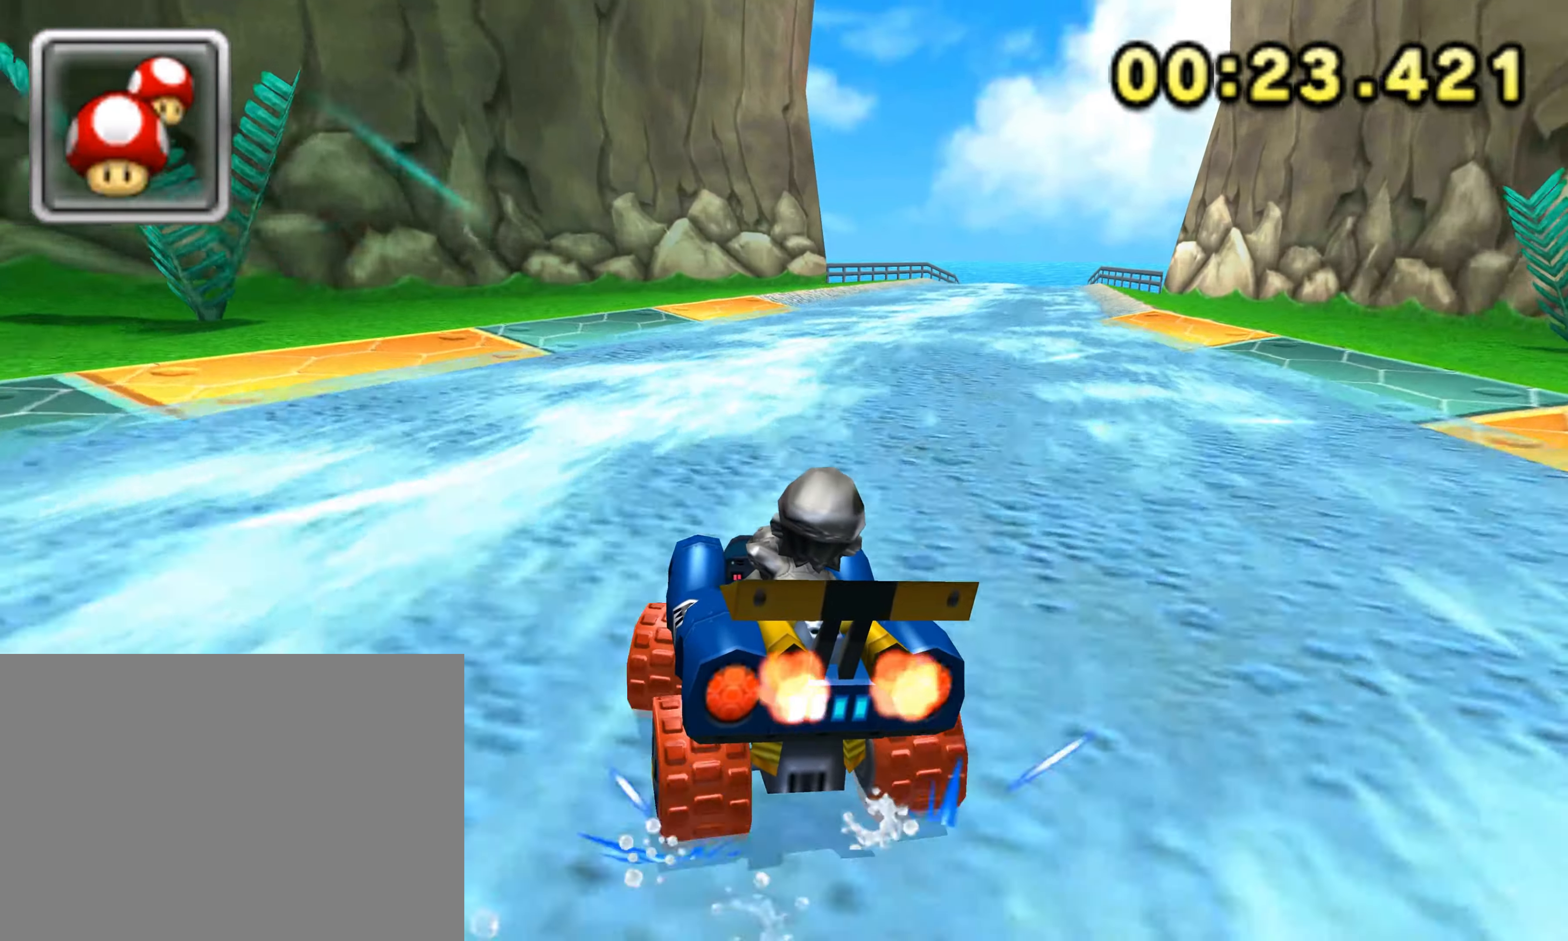
{"buttons": ["R1"], "left_stick": "right", "events": []}
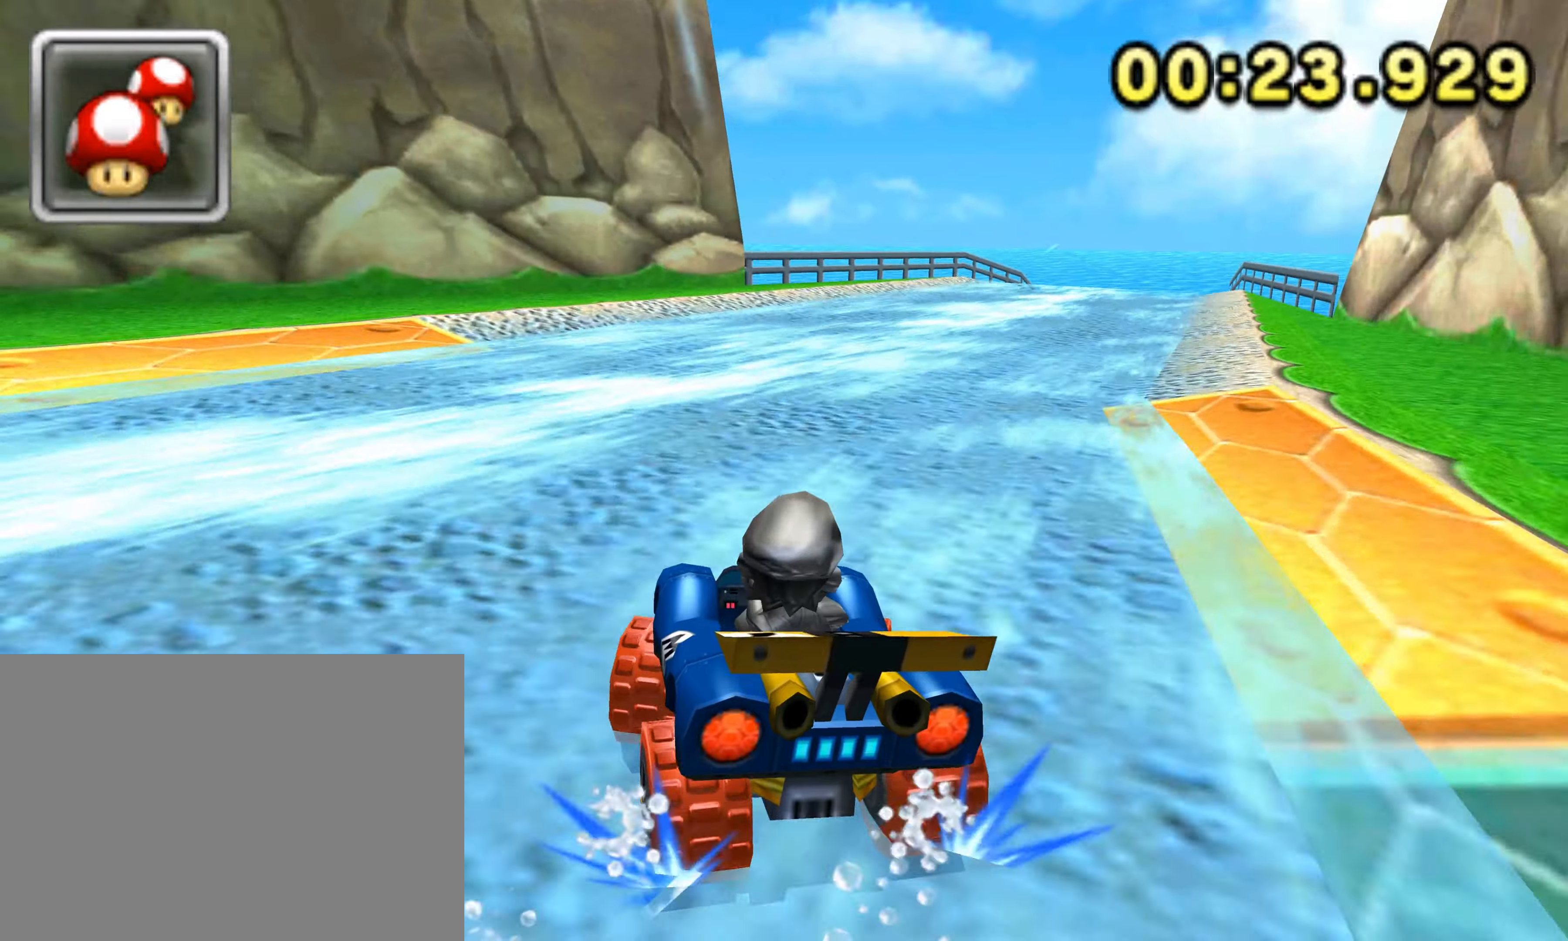
{"buttons": ["R1"], "left_stick": "right", "events": []}
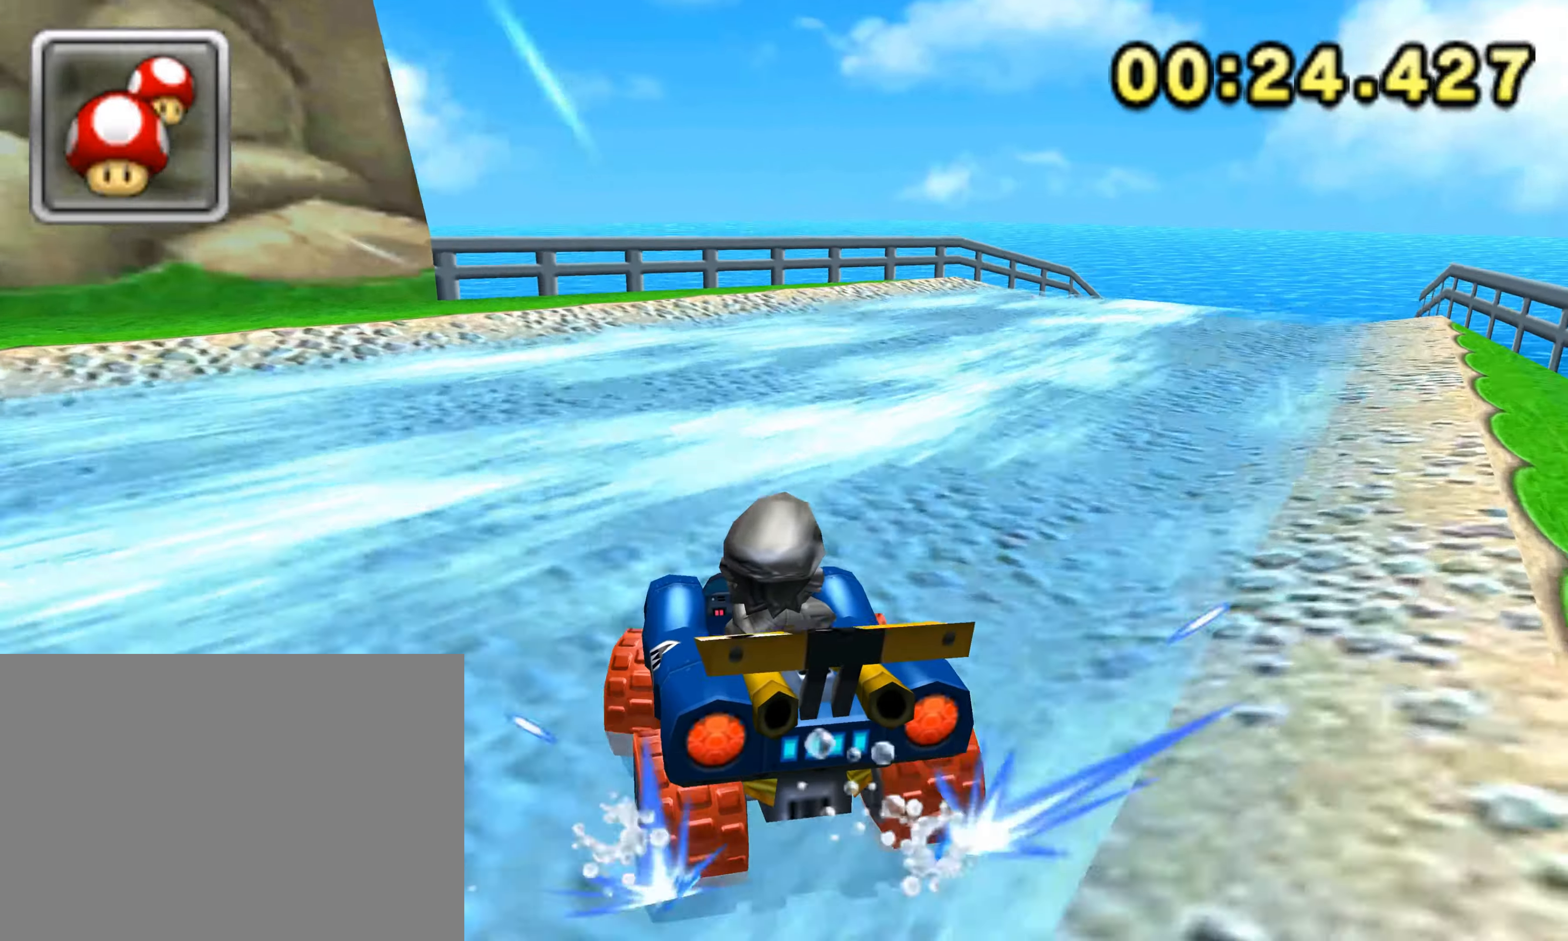
{"buttons": ["R1"], "left_stick": "left", "events": [[367, "left_stick", "left"]]}
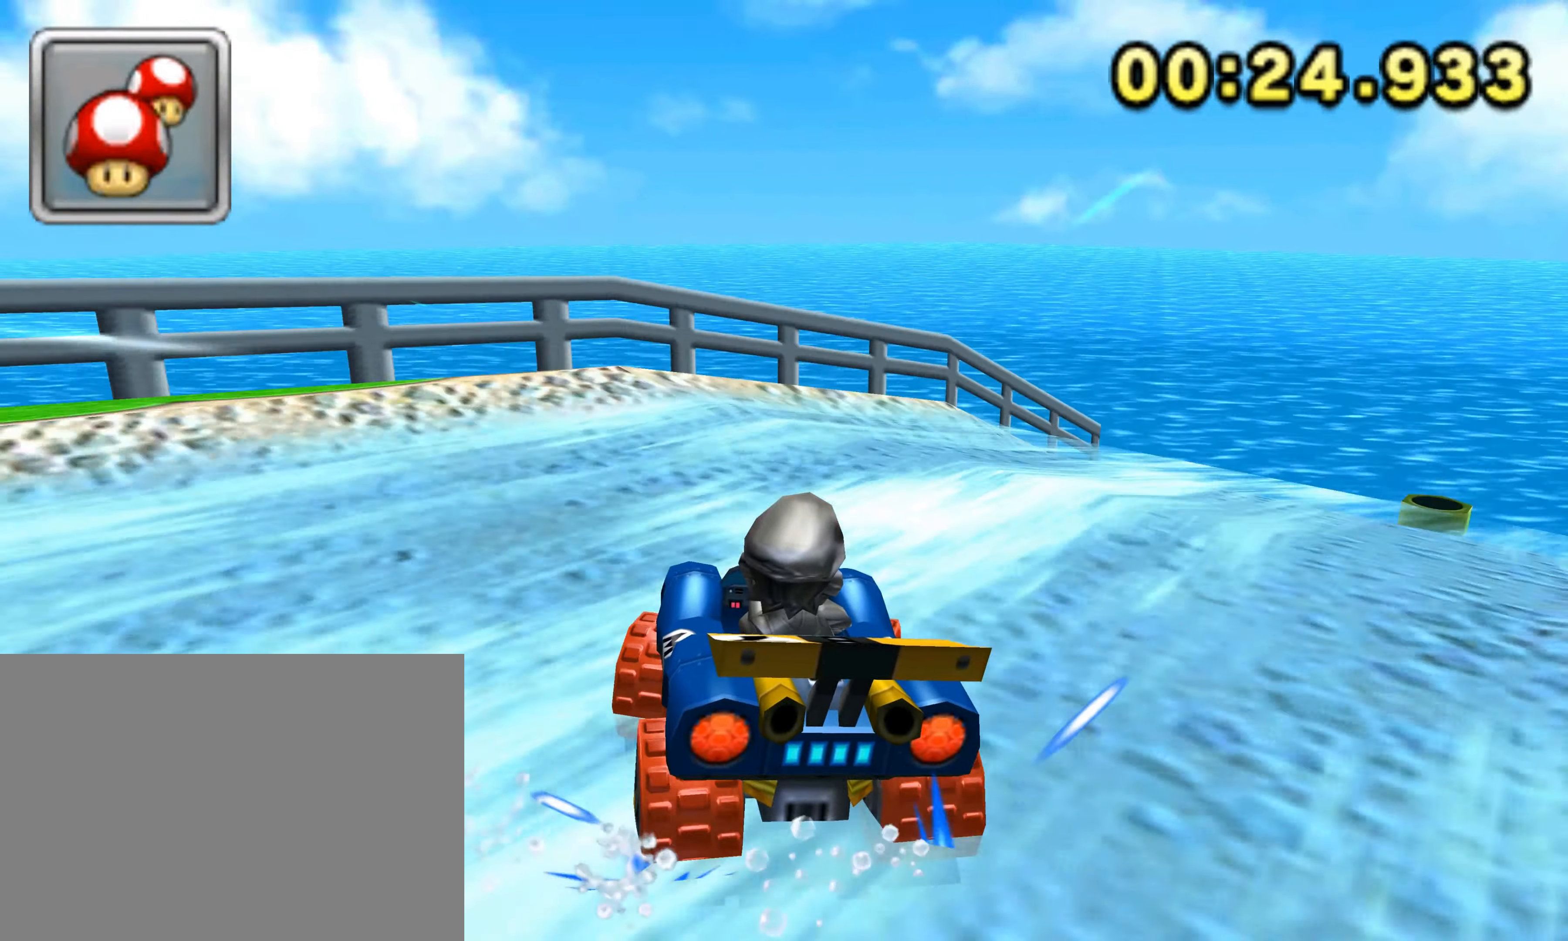
{"buttons": [], "left_stick": "right", "events": [[200, "left_stick", "right"], [250, "R1", "up"]]}
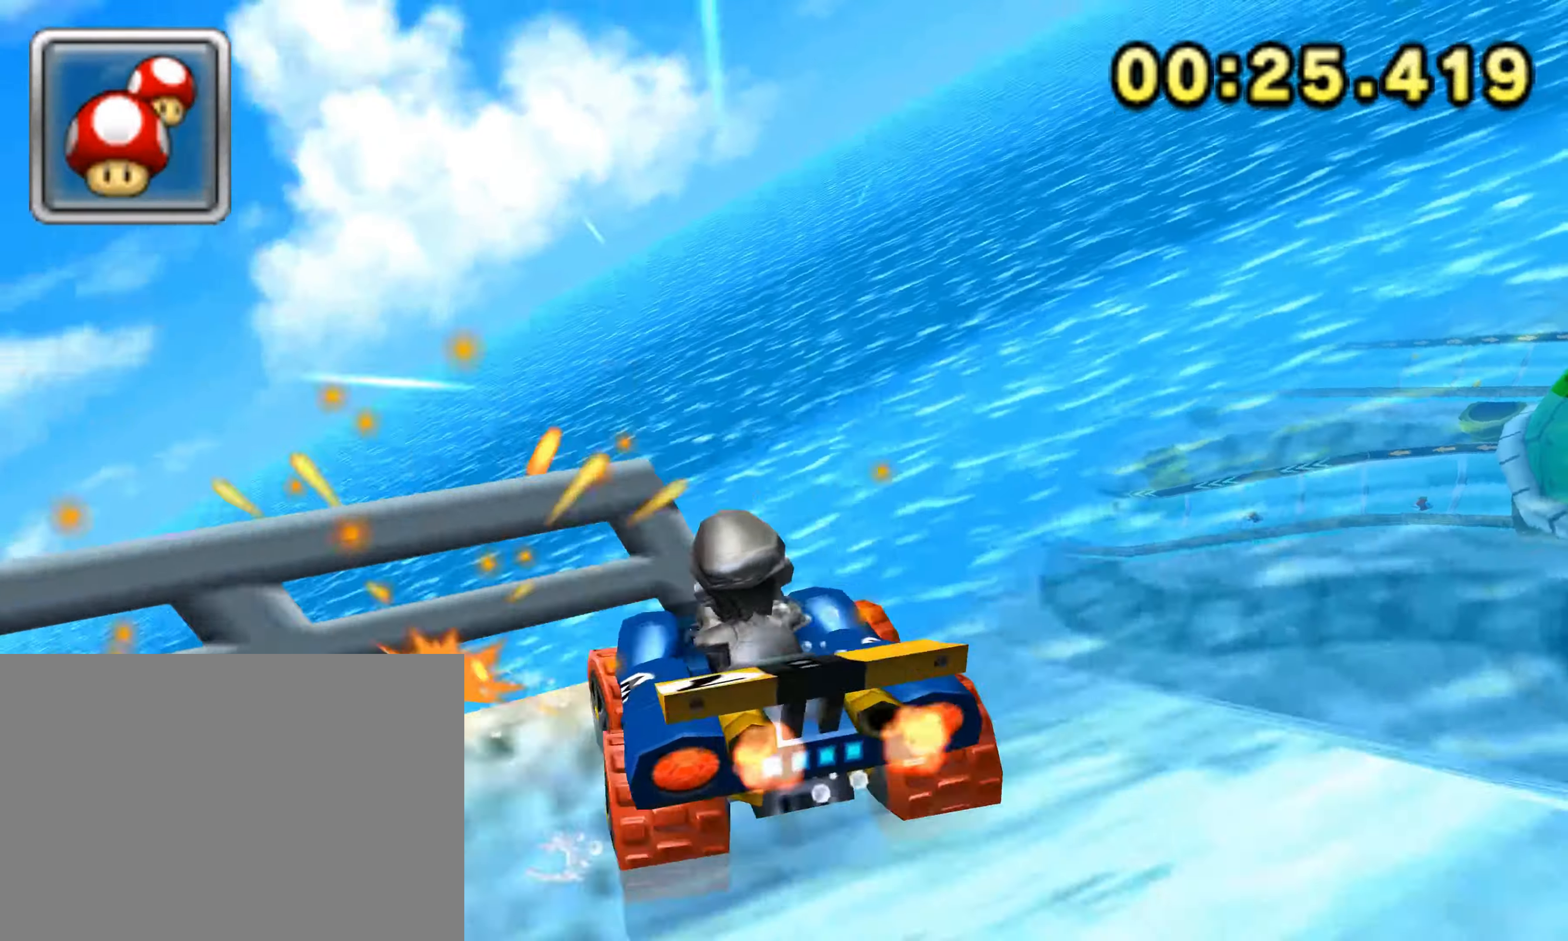
{"buttons": [], "left_stick": "right", "events": []}
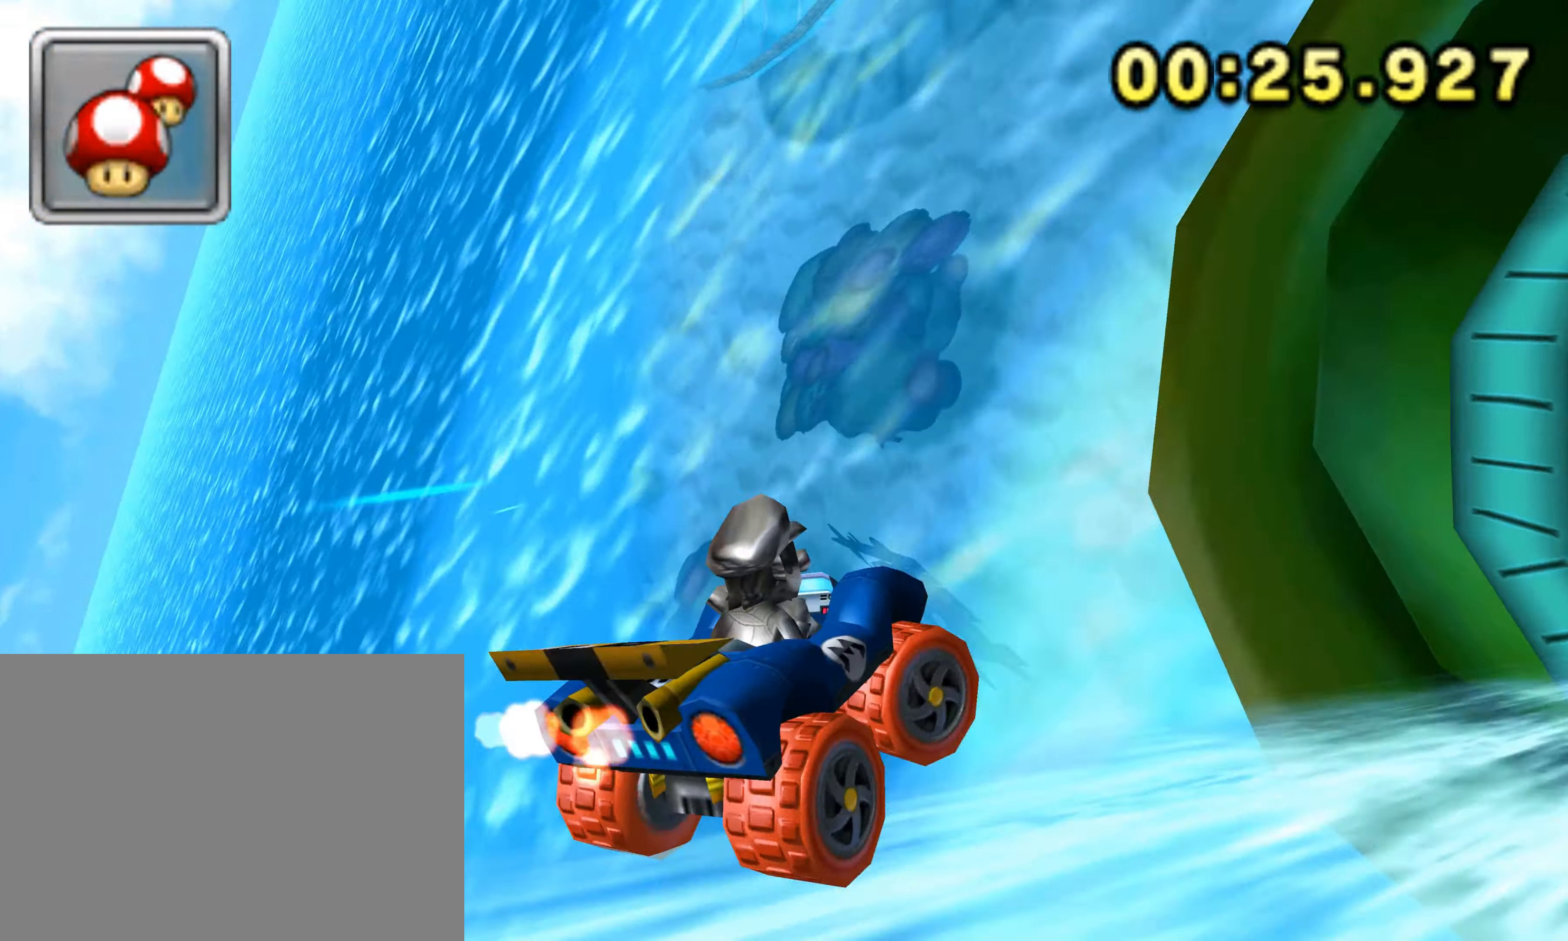
{"buttons": [], "left_stick": "right", "events": [[133, "R1", "down"], [183, "left_stick", "center"], [250, "R1", "up"], [300, "left_stick", "right"]]}